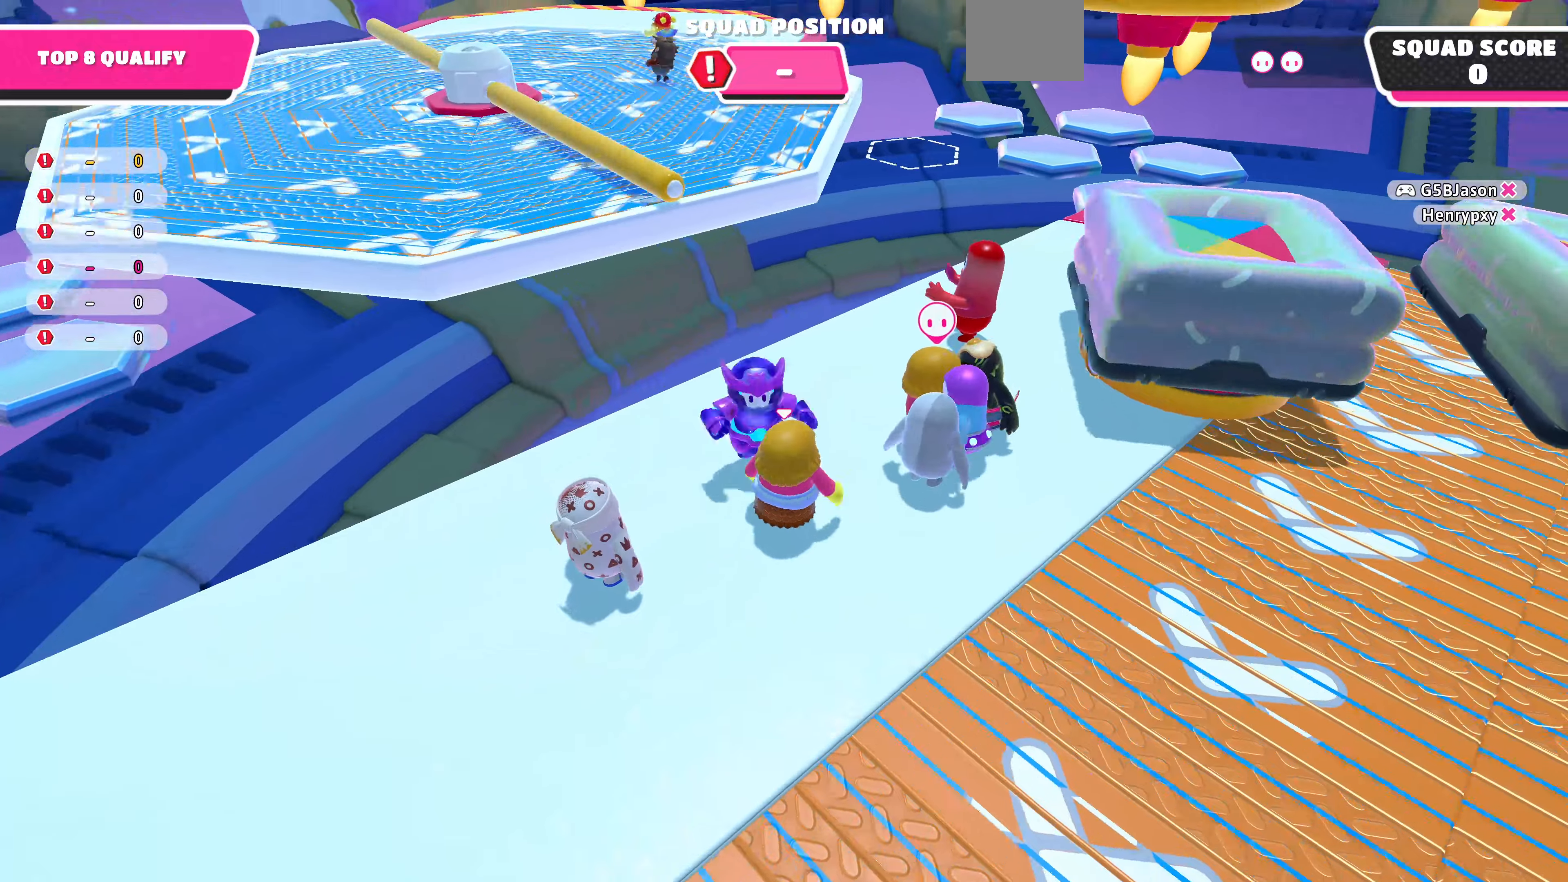
Gameplay with a controller (PlayStation layout); each line is a JSON object with the inputs held at the frame after it. "events" lists button and stick changes between this image and that frame as [ms after this image, input, new state], when the widget could be followed in between.
{"buttons": [], "left_stick": "center", "right_stick": "center", "events": [[100, "left_stick", "center"], [166, "right_stick", "up-right"], [366, "right_stick", "center"]]}
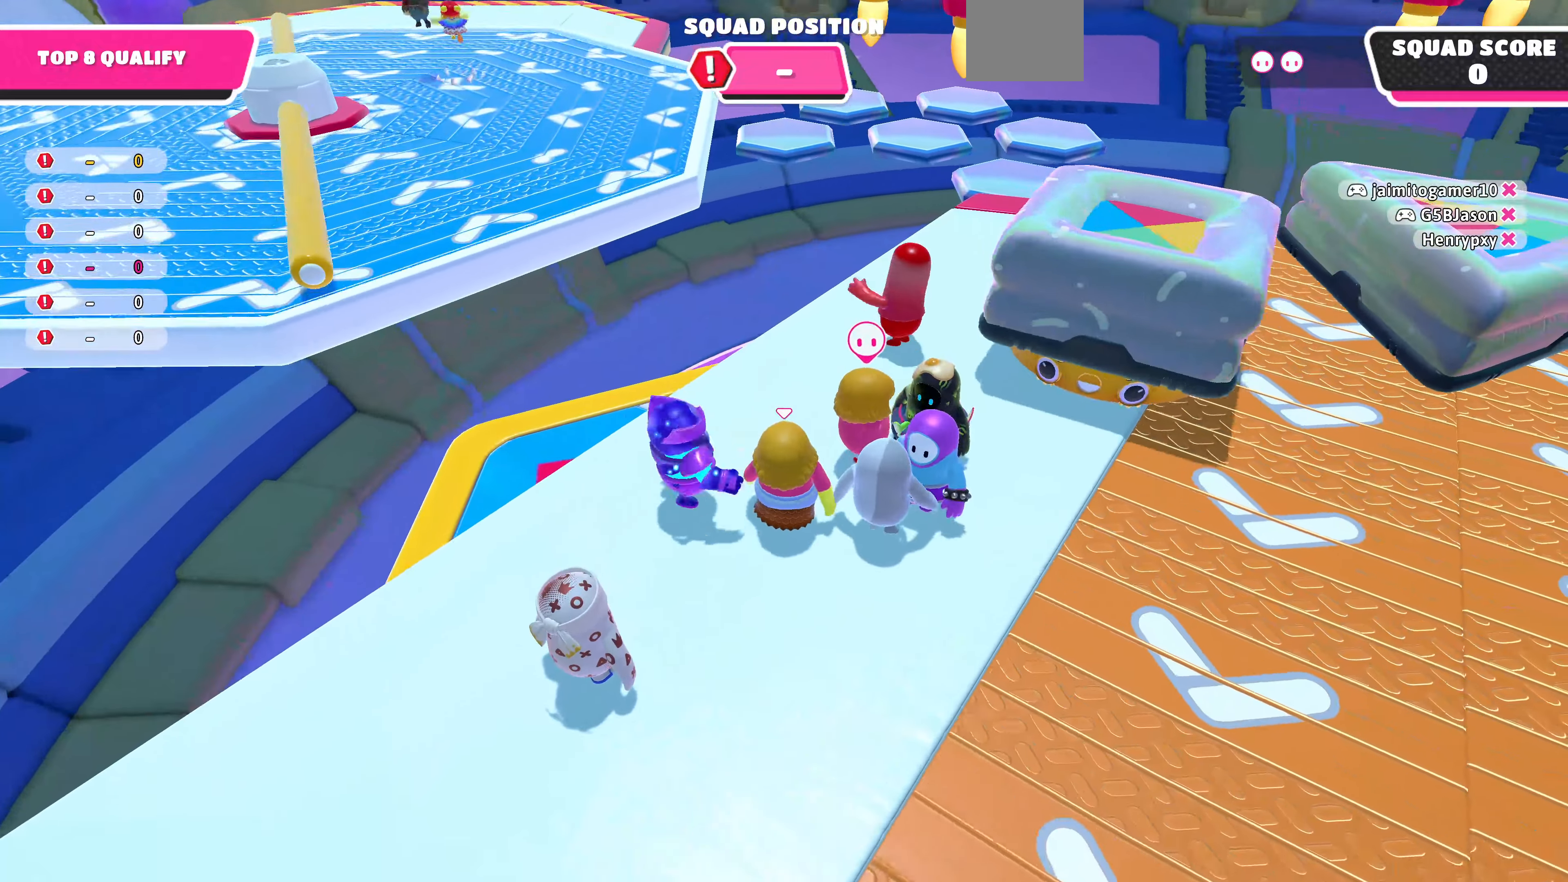
{"buttons": [], "left_stick": "up-left", "right_stick": "center", "events": [[66, "left_stick", "up-left"]]}
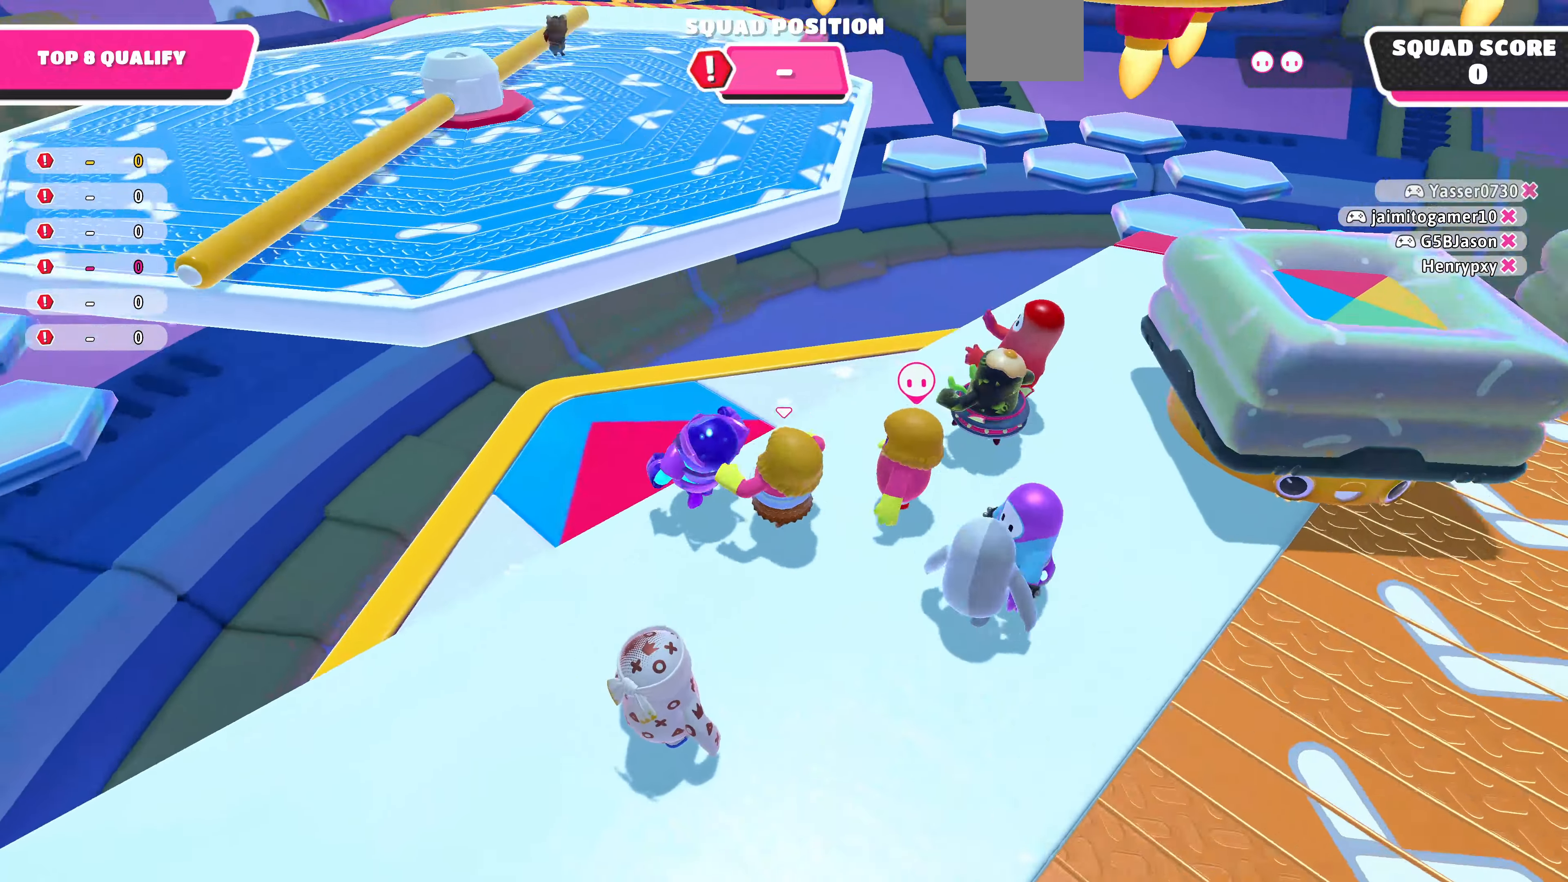
{"buttons": [], "left_stick": "up-left", "right_stick": "up-right", "events": [[366, "right_stick", "up-right"]]}
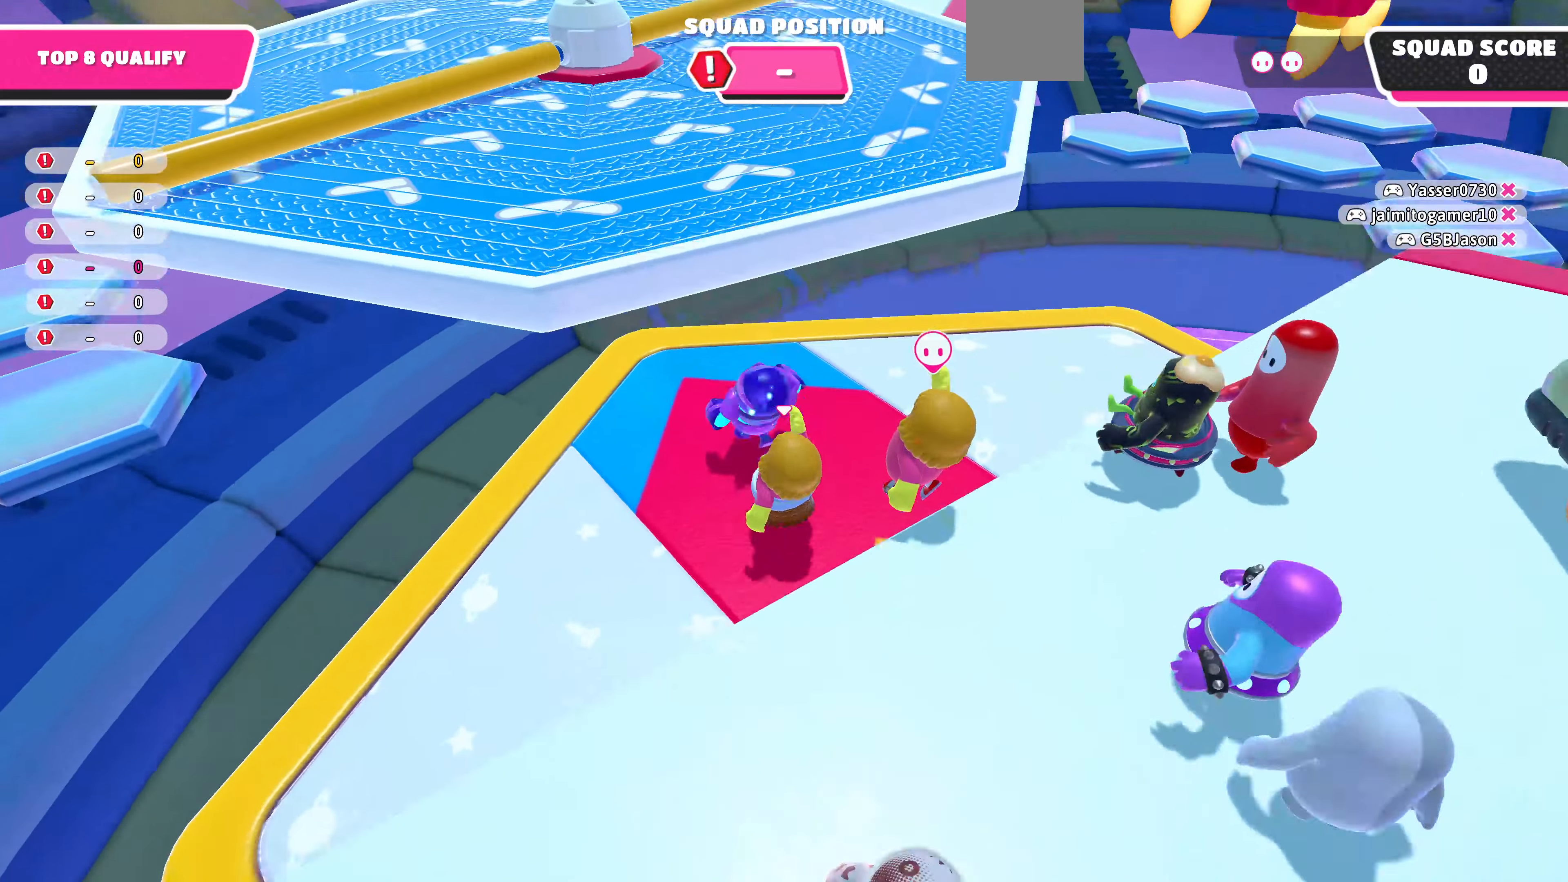
{"buttons": [], "left_stick": "up", "right_stick": "center", "events": [[33, "right_stick", "center"], [366, "CROSS", "down"], [366, "left_stick", "up"], [466, "CROSS", "up"]]}
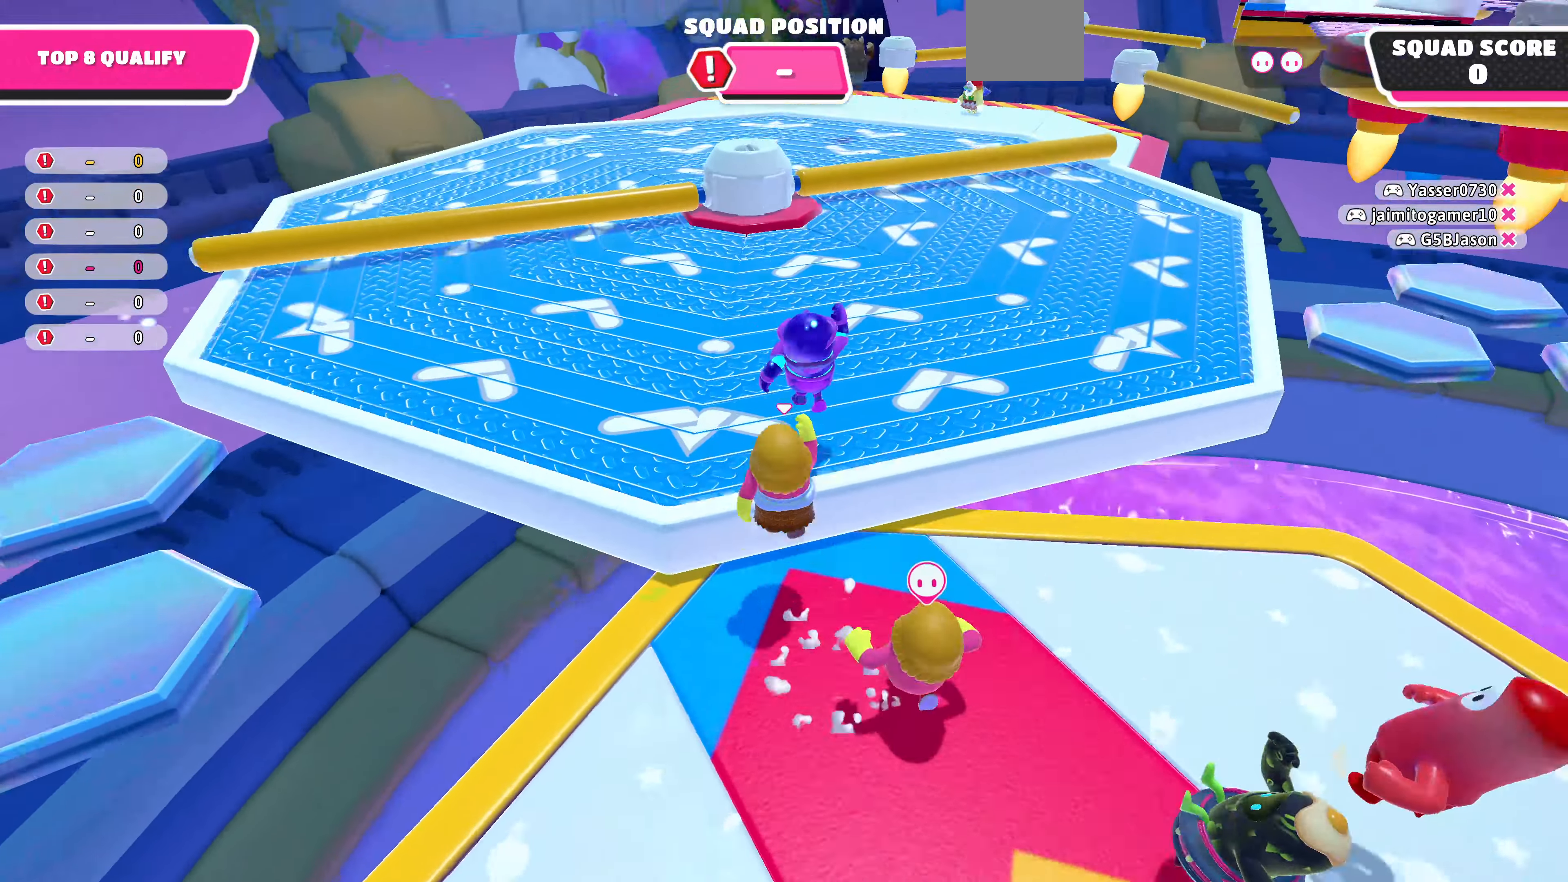
{"buttons": [], "left_stick": "up", "right_stick": "center", "events": [[166, "right_stick", "up-right"], [300, "right_stick", "center"]]}
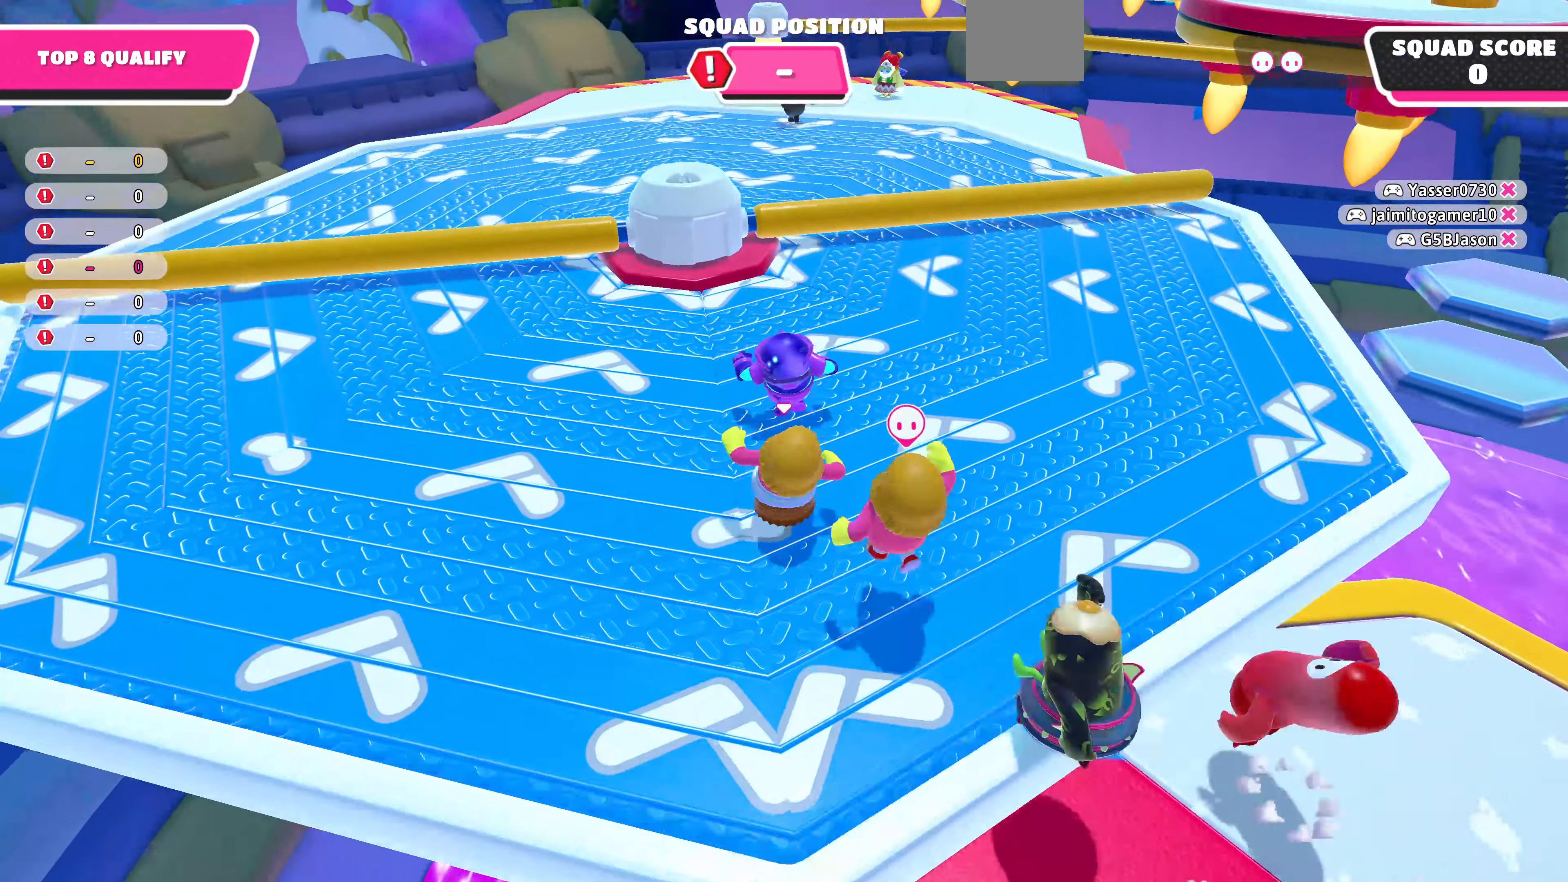
{"buttons": ["CROSS"], "left_stick": "up", "right_stick": "center", "events": [[500, "CROSS", "down"]]}
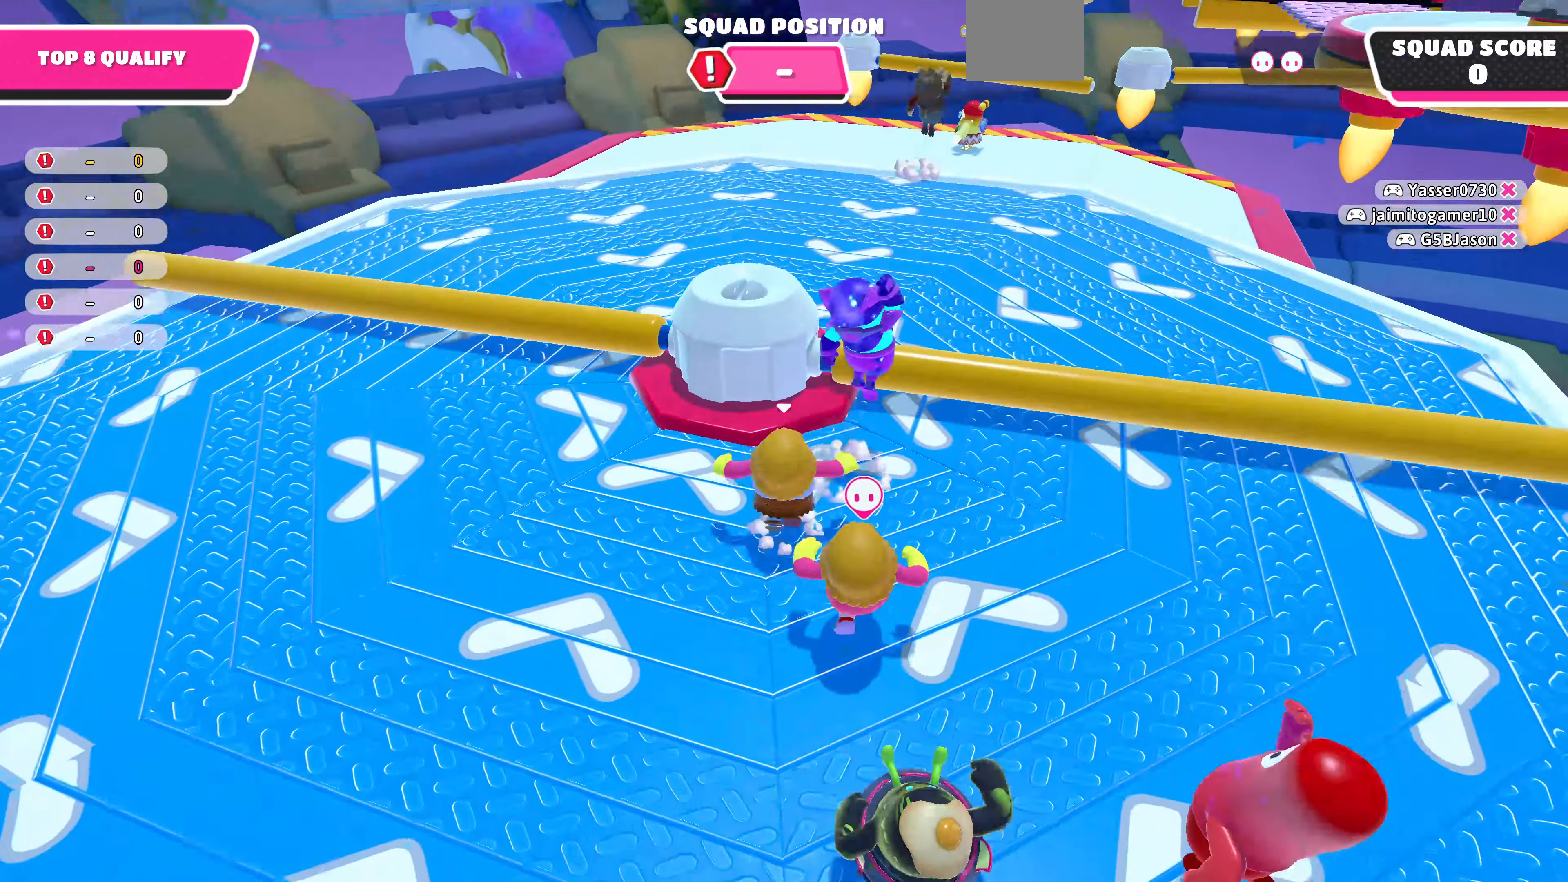
{"buttons": [], "left_stick": "up", "right_stick": "center", "events": [[100, "CROSS", "up"]]}
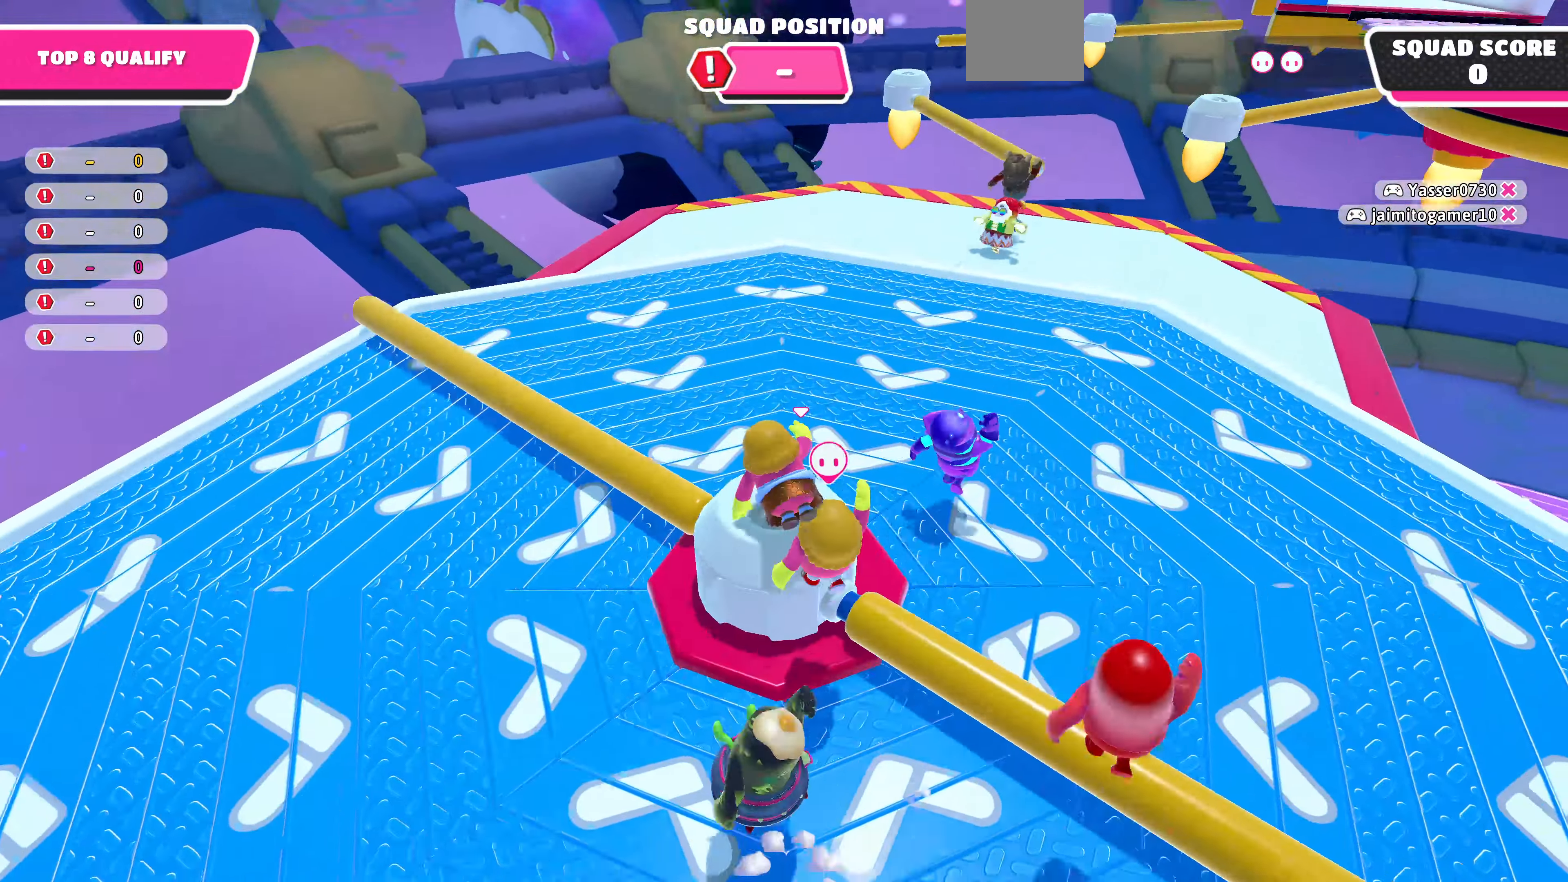
{"buttons": [], "left_stick": "center", "right_stick": "center", "events": [[33, "left_stick", "center"]]}
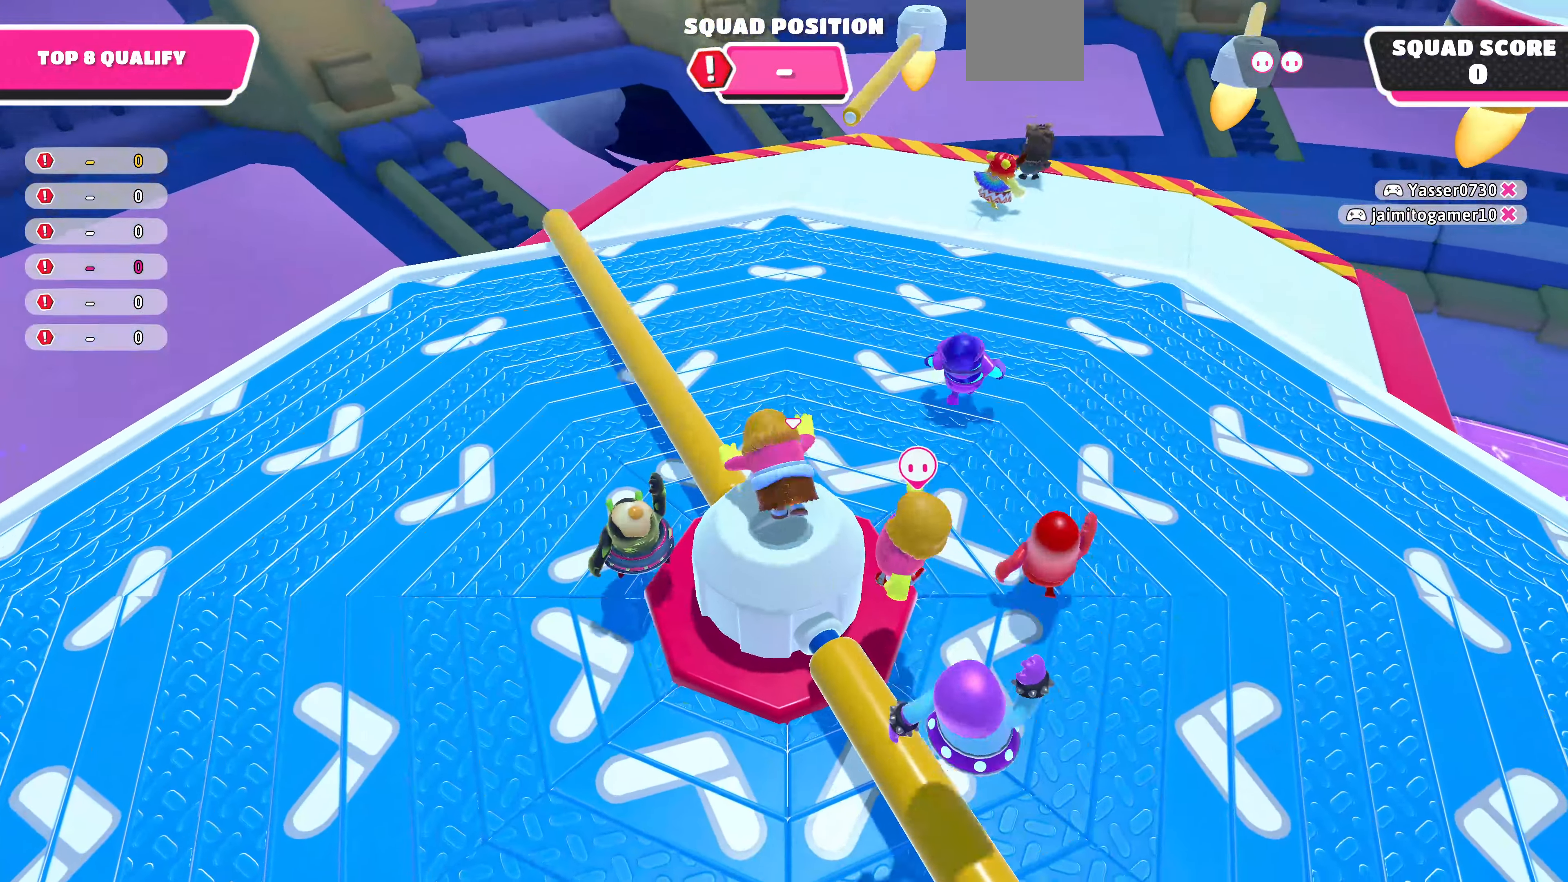
{"buttons": [], "left_stick": "up", "right_stick": "center", "events": [[300, "left_stick", "up-left"], [400, "left_stick", "up"]]}
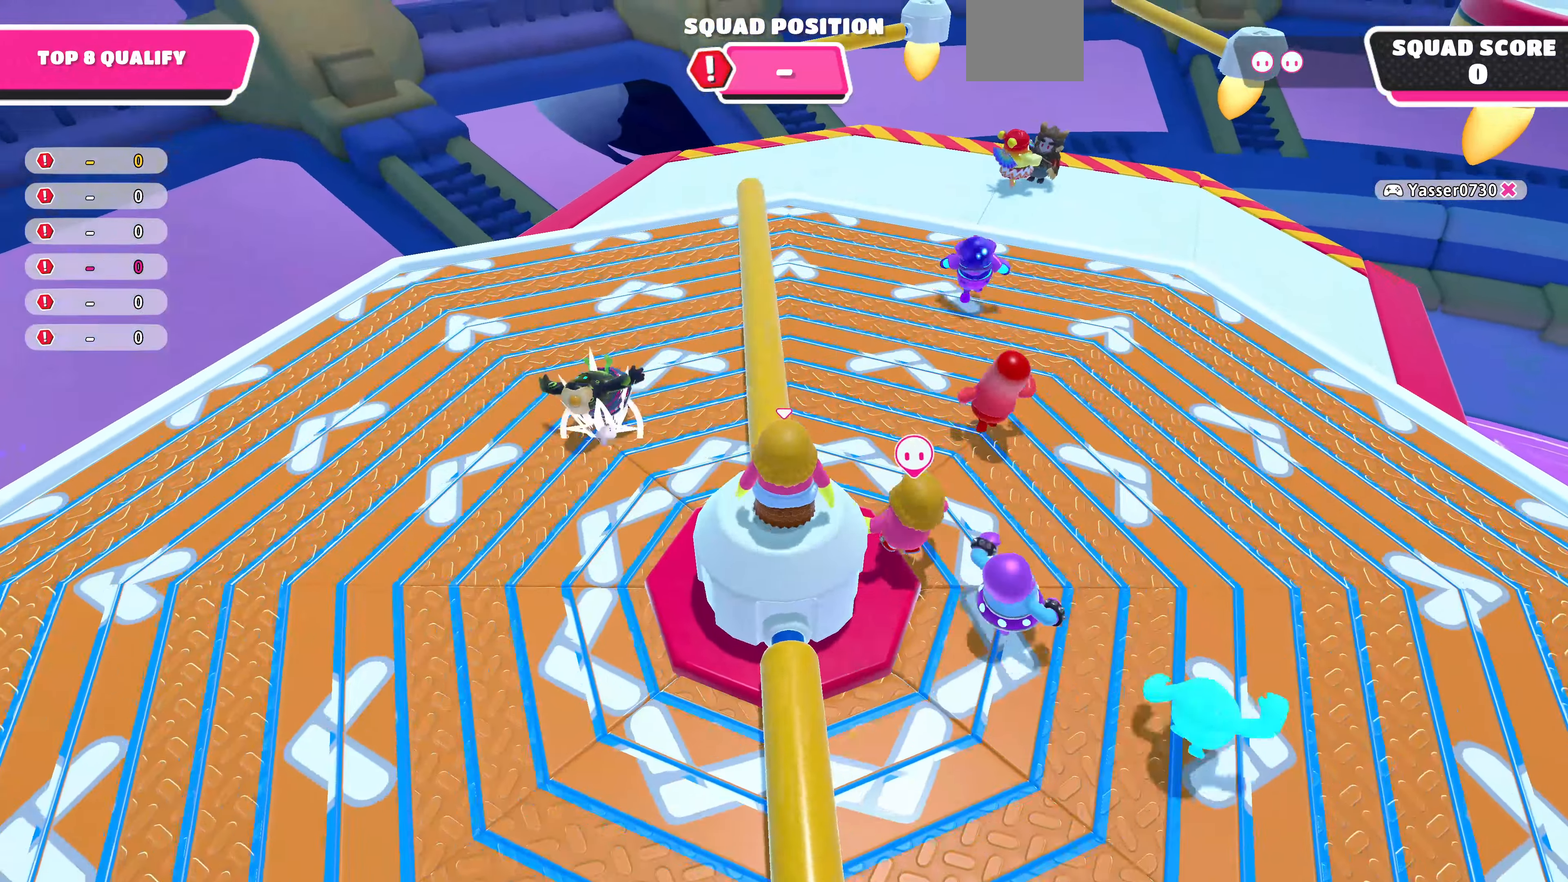
{"buttons": [], "left_stick": "up", "right_stick": "right", "events": [[166, "CROSS", "down"], [300, "CROSS", "up"], [466, "right_stick", "right"]]}
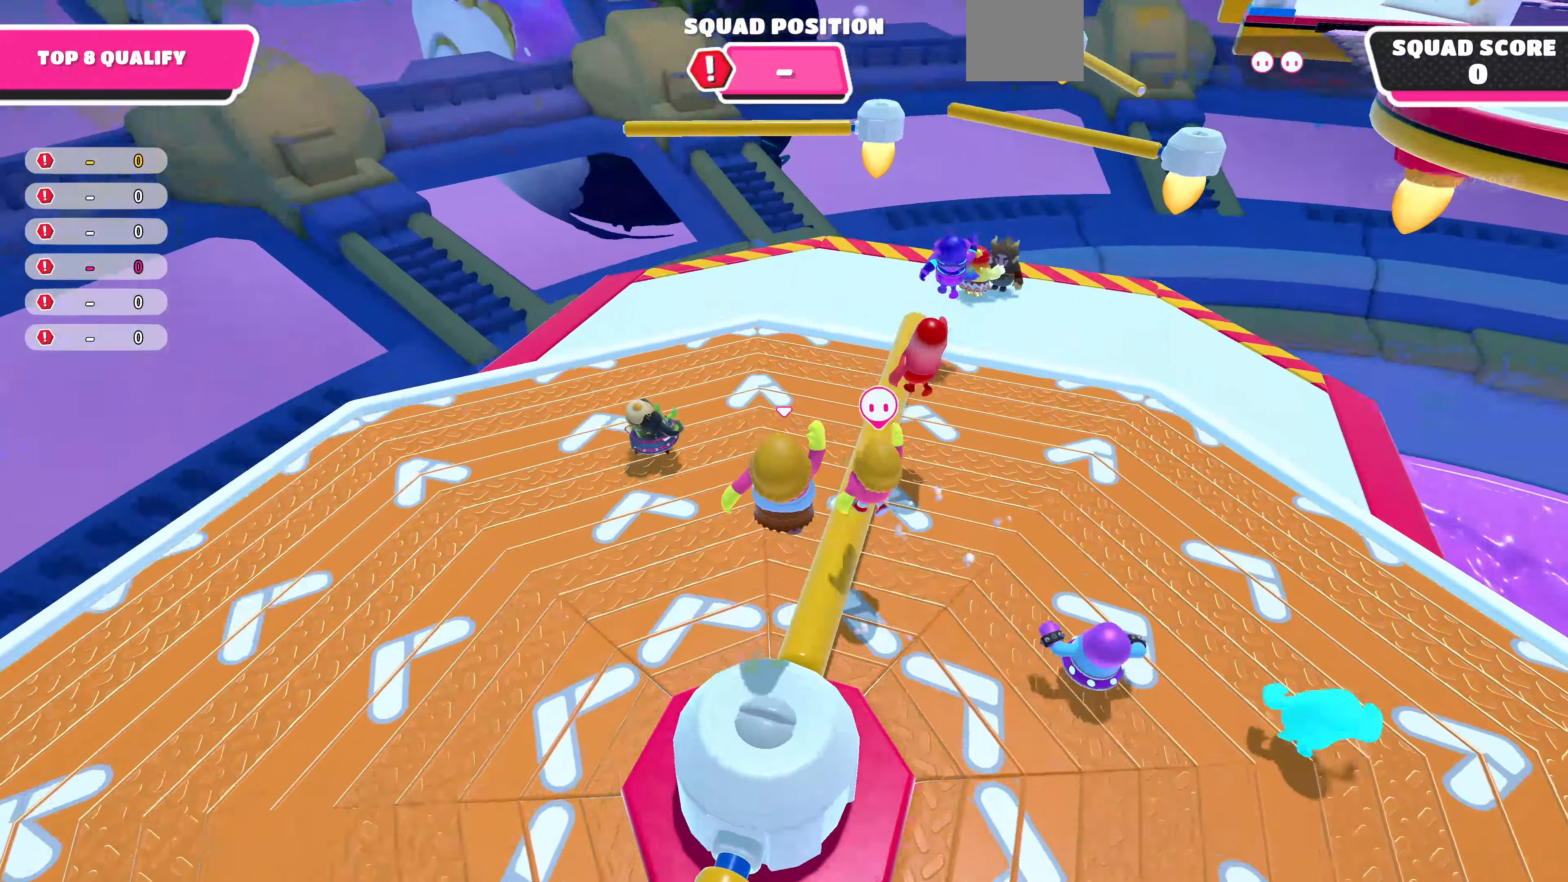
{"buttons": [], "left_stick": "up", "right_stick": "center", "events": [[100, "right_stick", "center"]]}
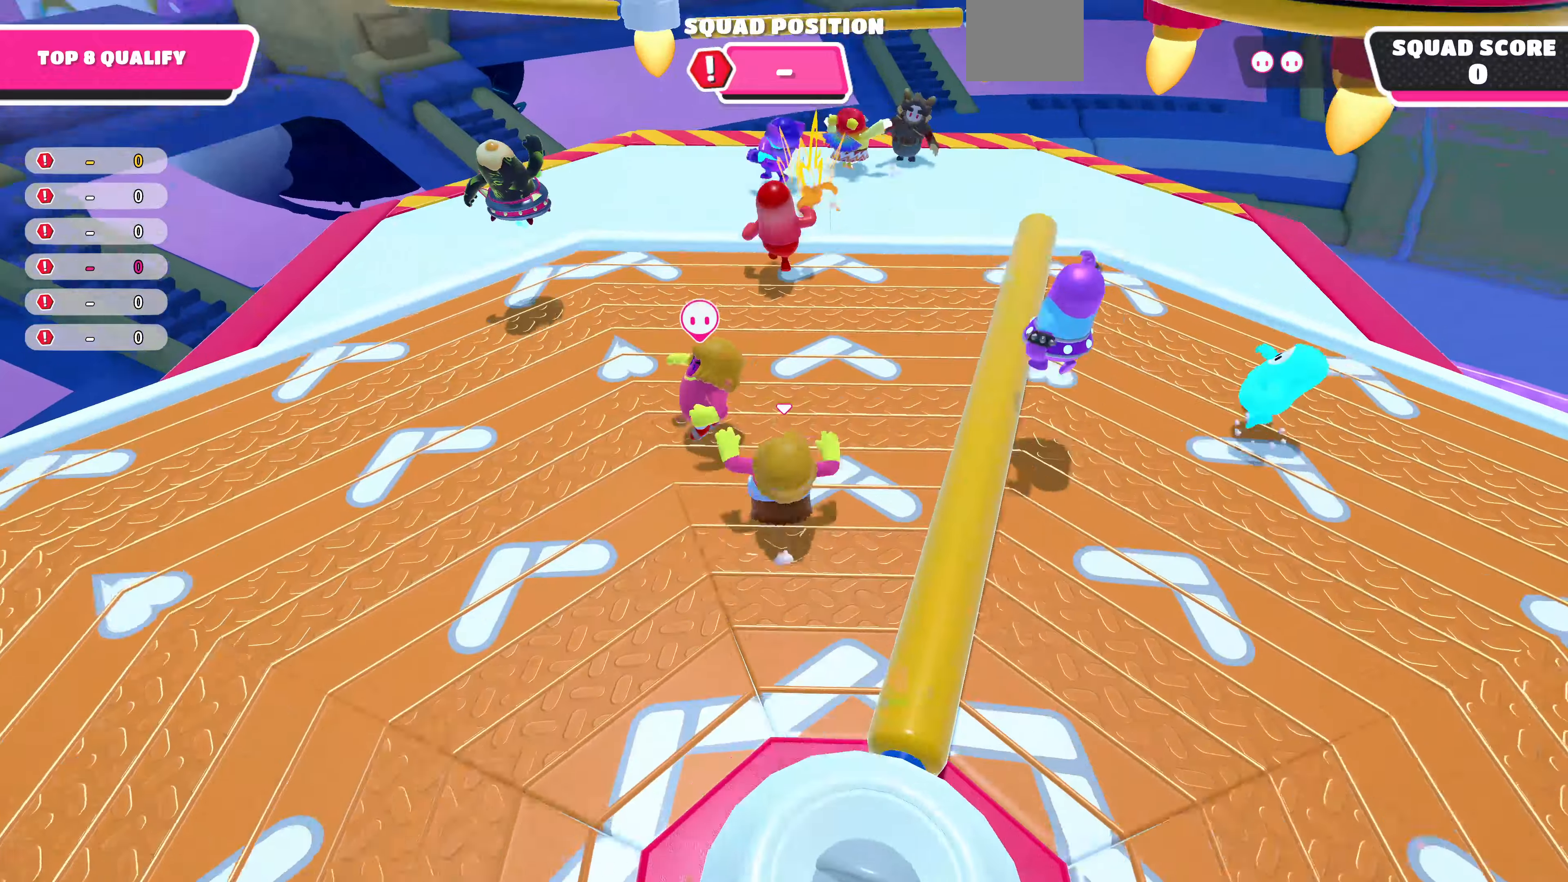
{"buttons": [], "left_stick": "up", "right_stick": "right", "events": [[67, "right_stick", "up-right"], [167, "right_stick", "right"]]}
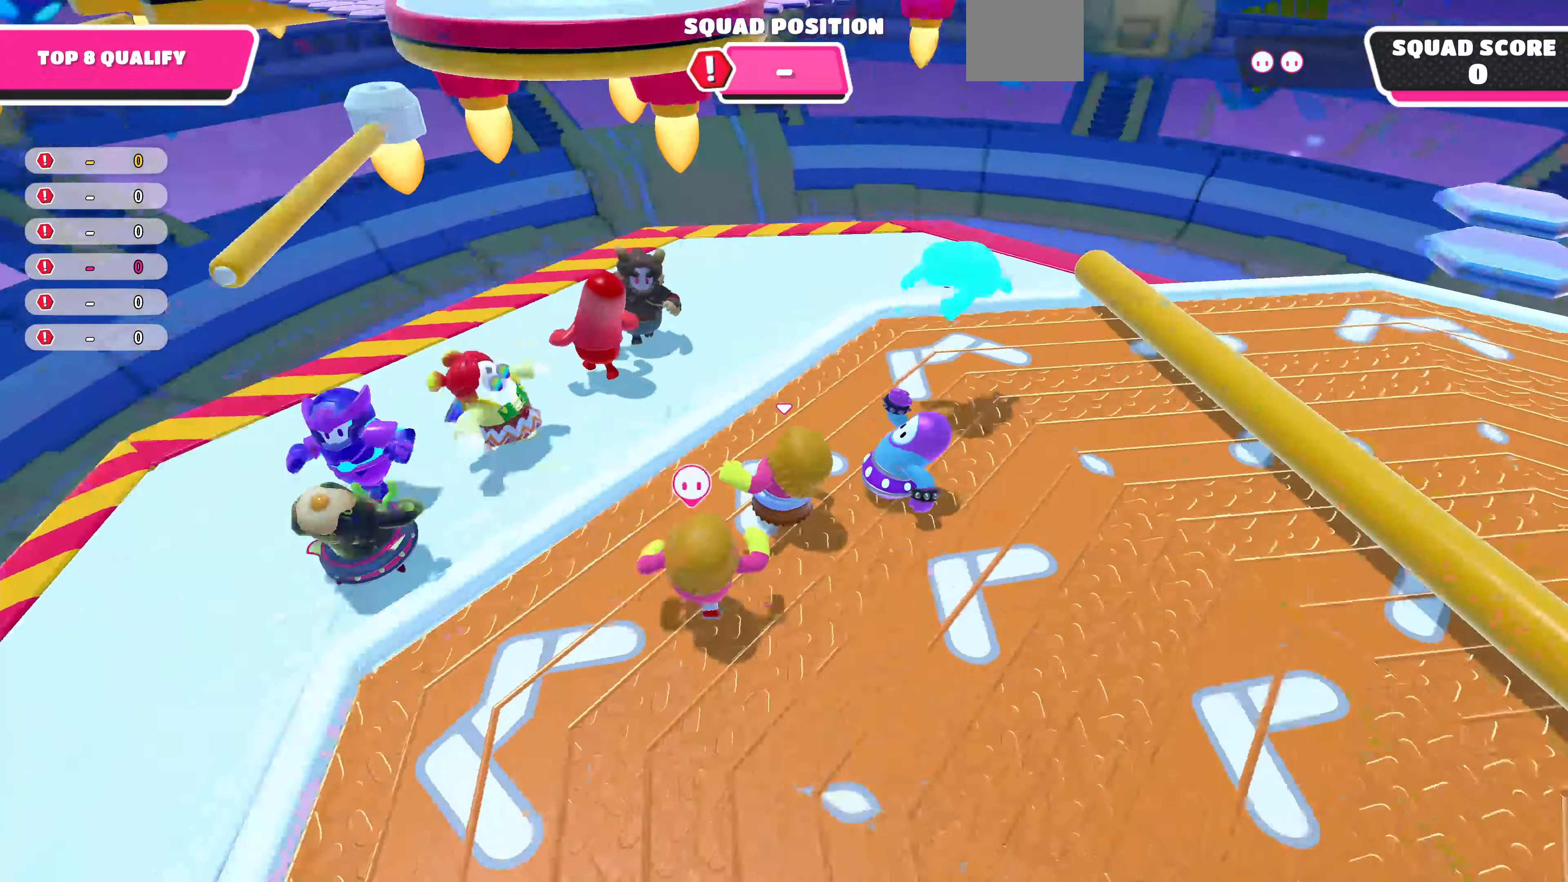
{"buttons": [], "left_stick": "up-left", "right_stick": "right", "events": [[100, "left_stick", "up-left"]]}
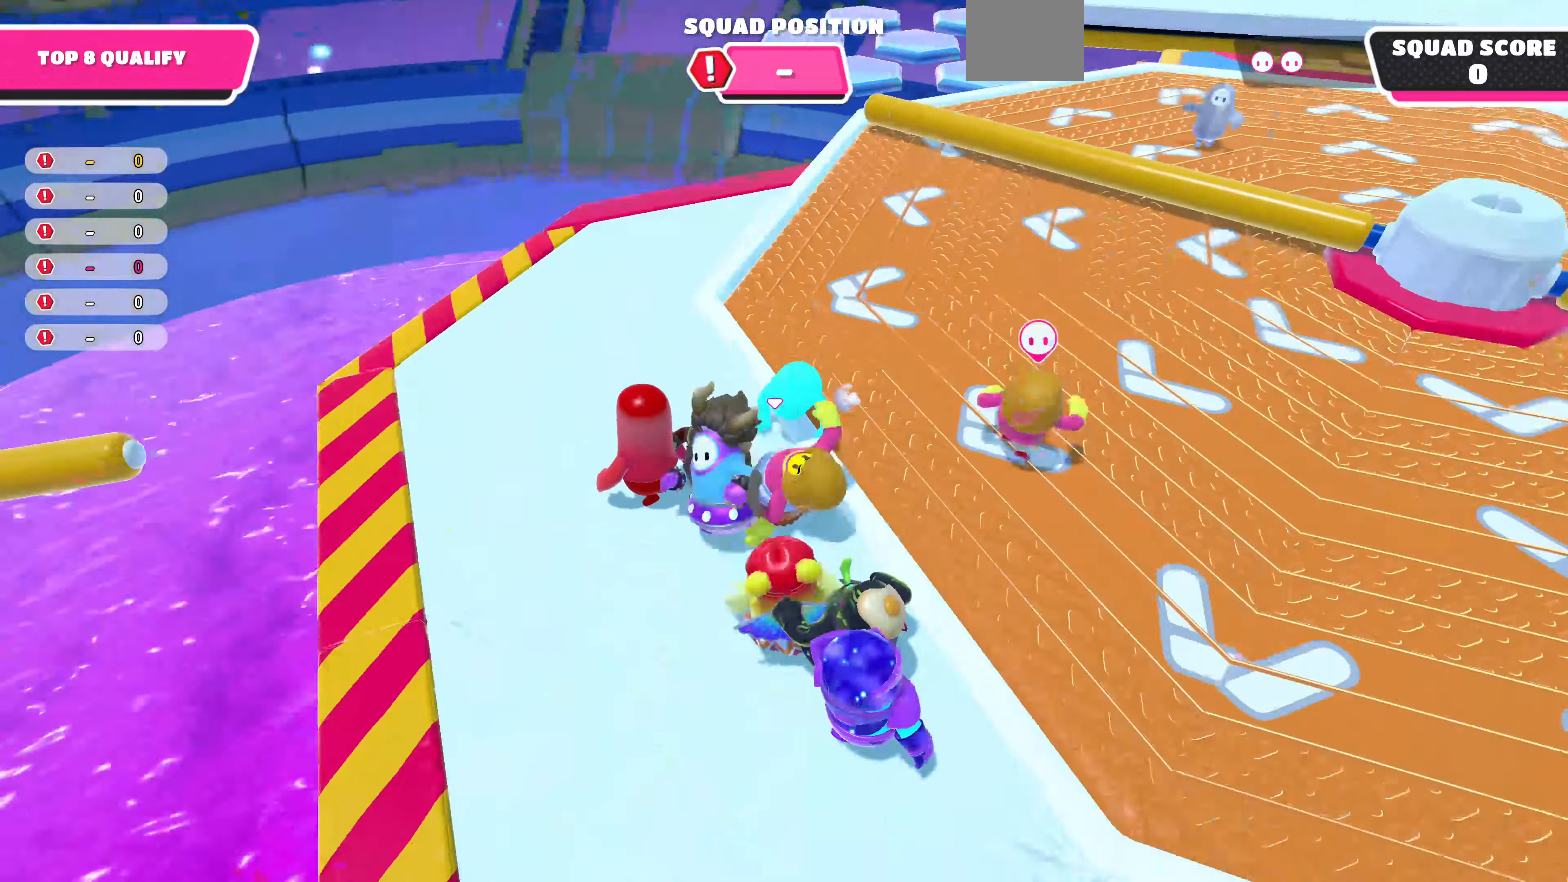
{"buttons": [], "left_stick": "up", "right_stick": "center", "events": [[300, "right_stick", "center"], [434, "left_stick", "up"]]}
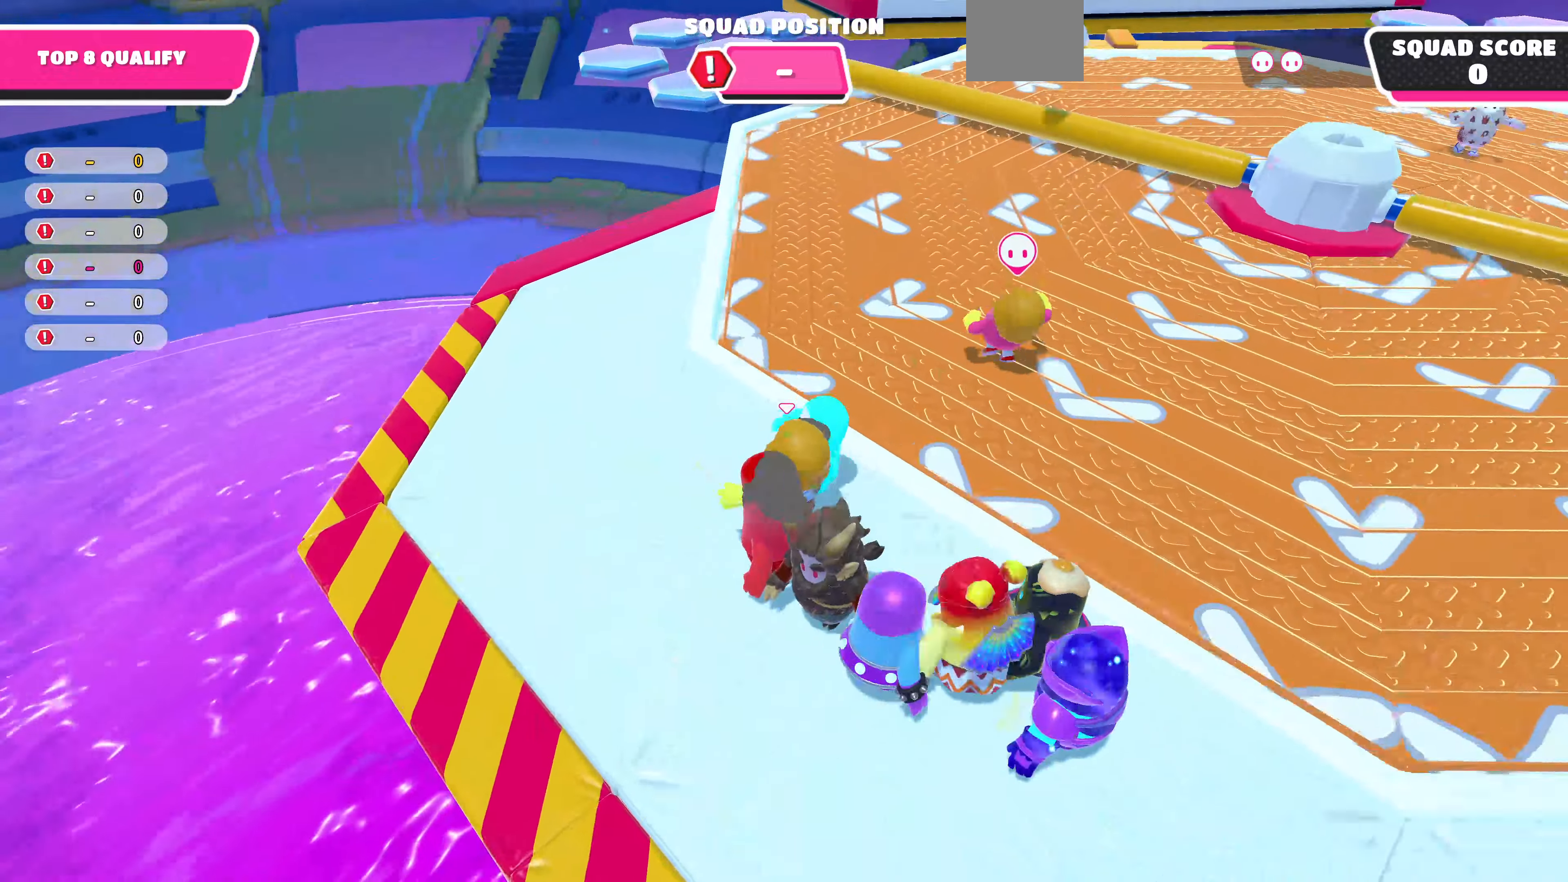
{"buttons": [], "left_stick": "right", "right_stick": "right", "events": [[34, "right_stick", "right"], [134, "left_stick", "up-left"], [267, "left_stick", "center"], [434, "left_stick", "right"]]}
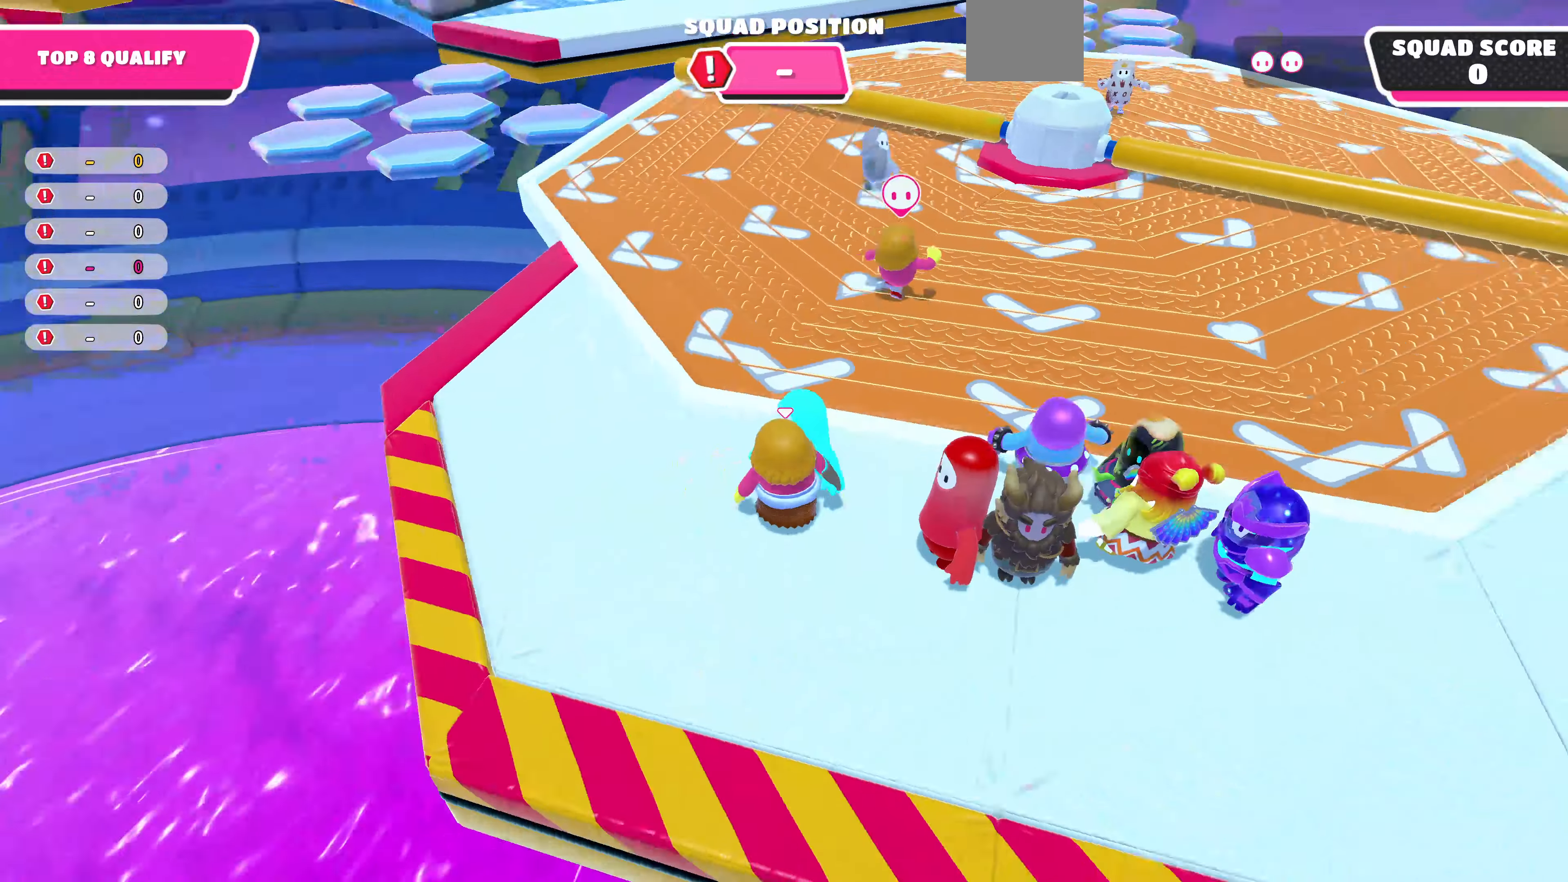
{"buttons": [], "left_stick": "up-left", "right_stick": "center", "events": [[67, "right_stick", "center"], [100, "left_stick", "center"], [367, "left_stick", "up-left"]]}
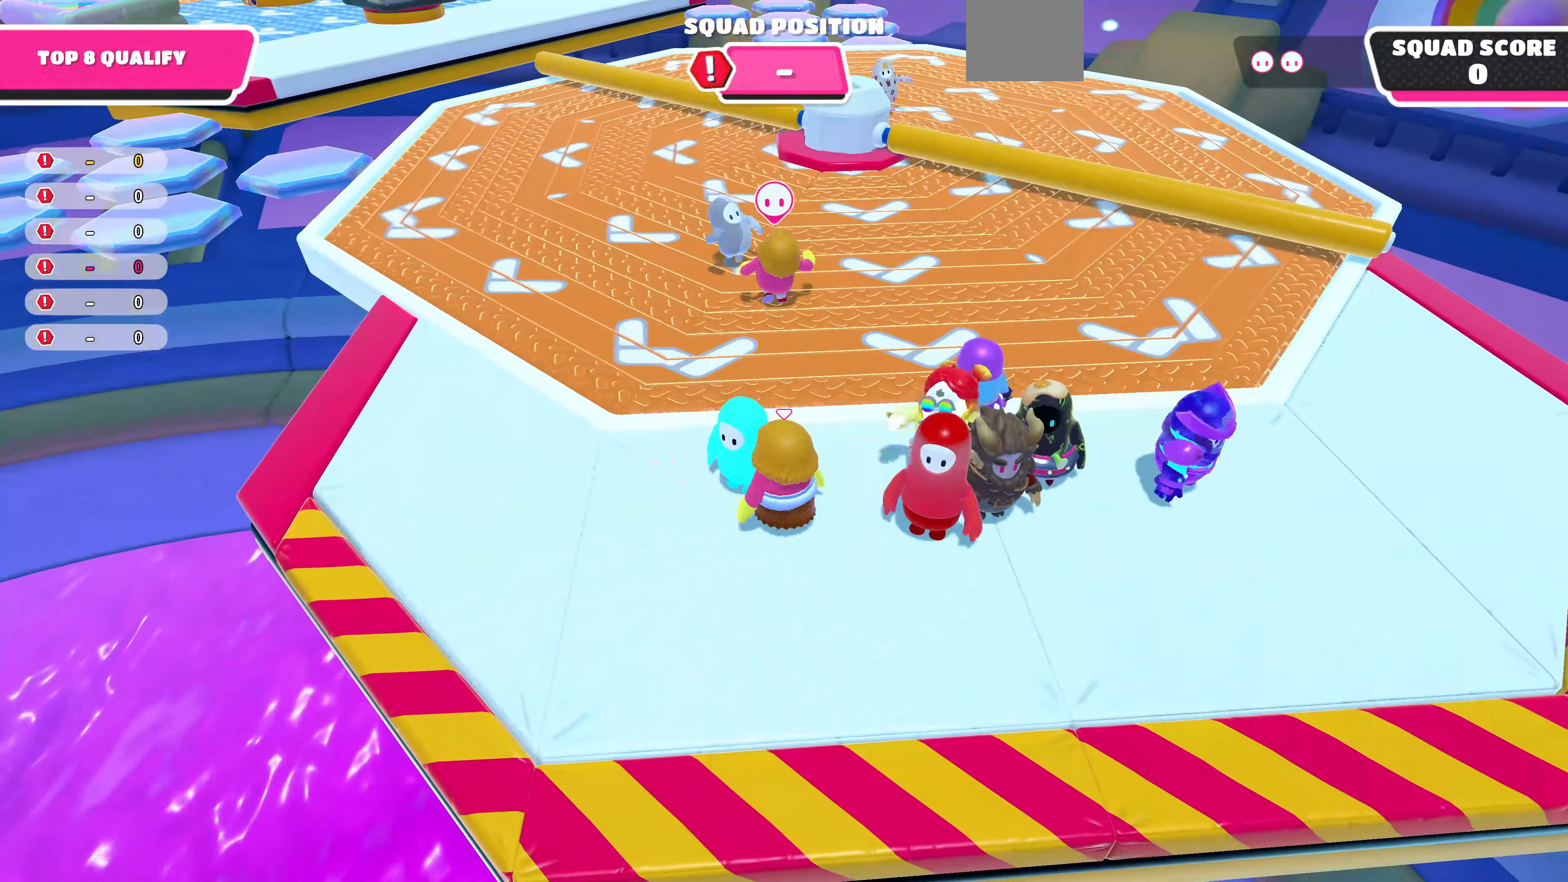
{"buttons": ["R2"], "left_stick": "up", "right_stick": "center", "events": [[67, "left_stick", "center"], [134, "left_stick", "up-left"], [300, "R2", "down"], [300, "left_stick", "up"]]}
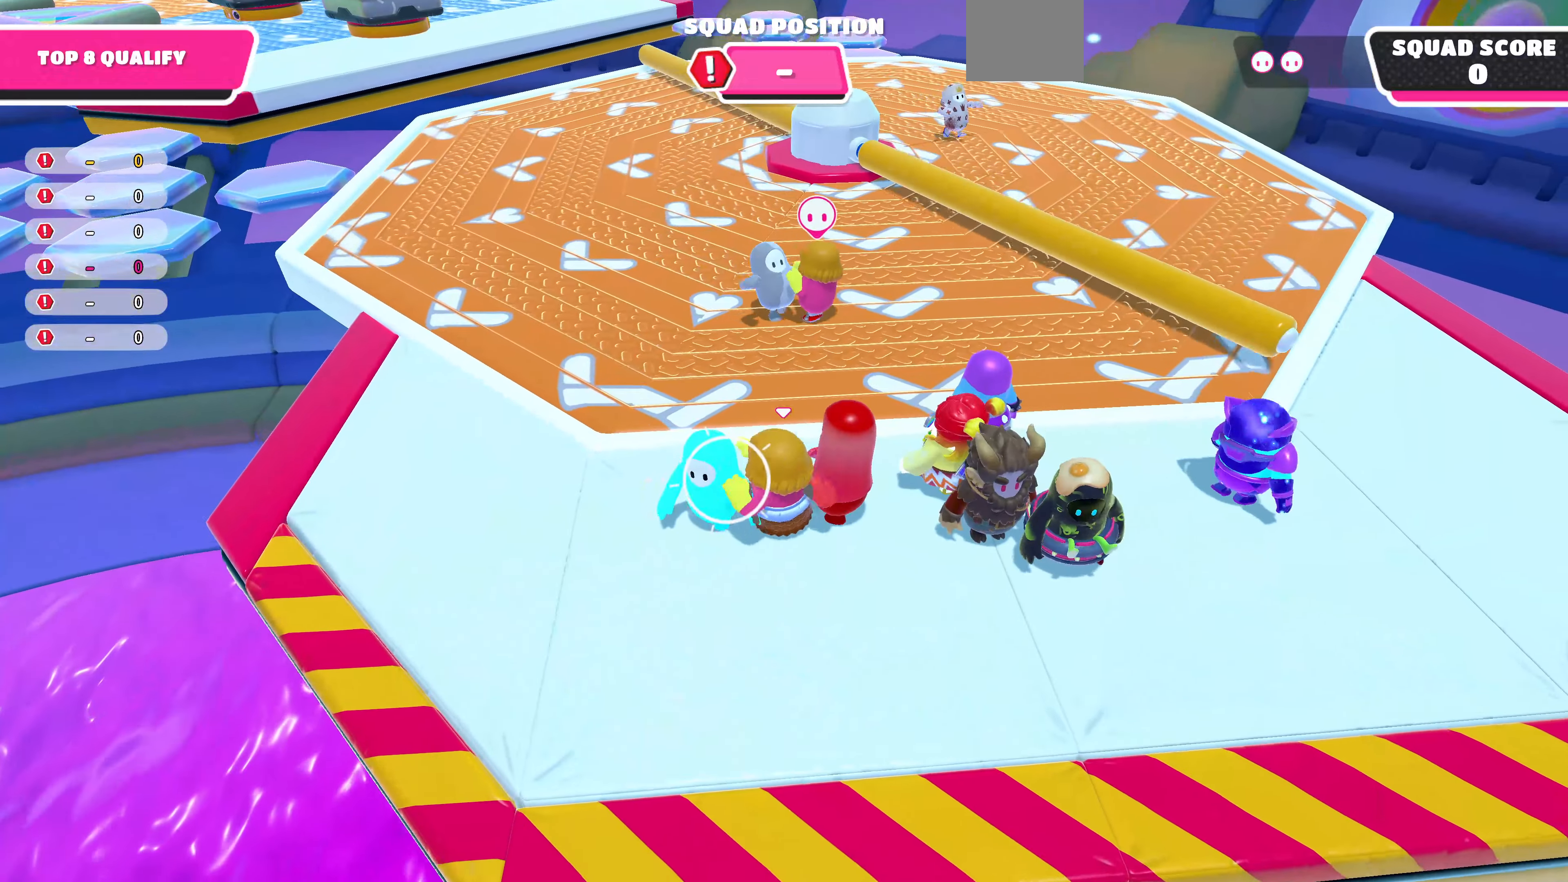
{"buttons": ["R2"], "left_stick": "up", "right_stick": "center", "events": []}
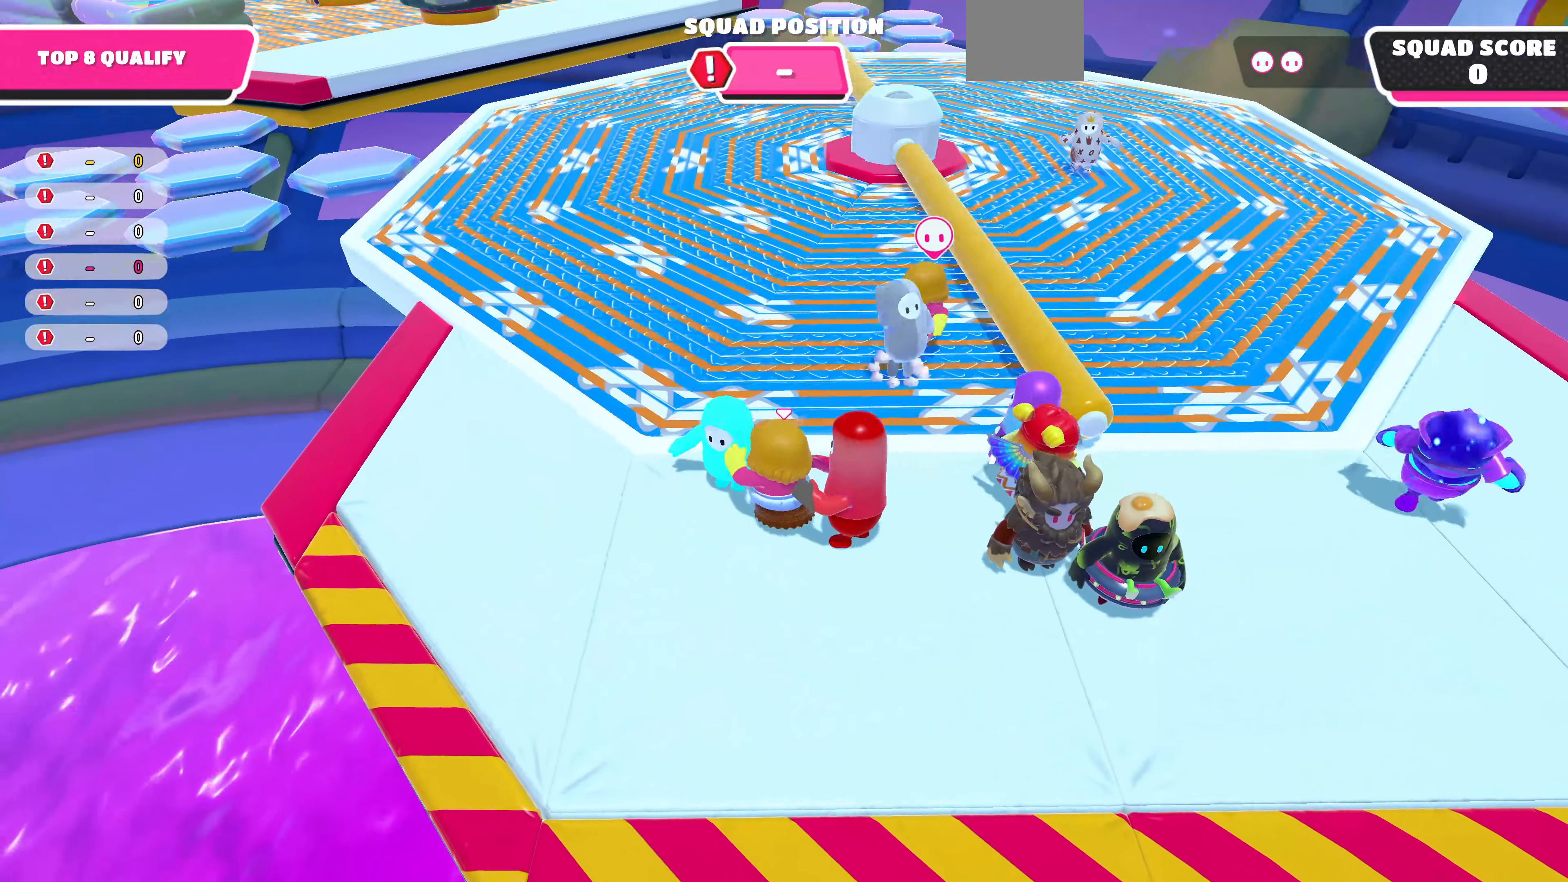
{"buttons": ["R2"], "left_stick": "up", "right_stick": "center", "events": []}
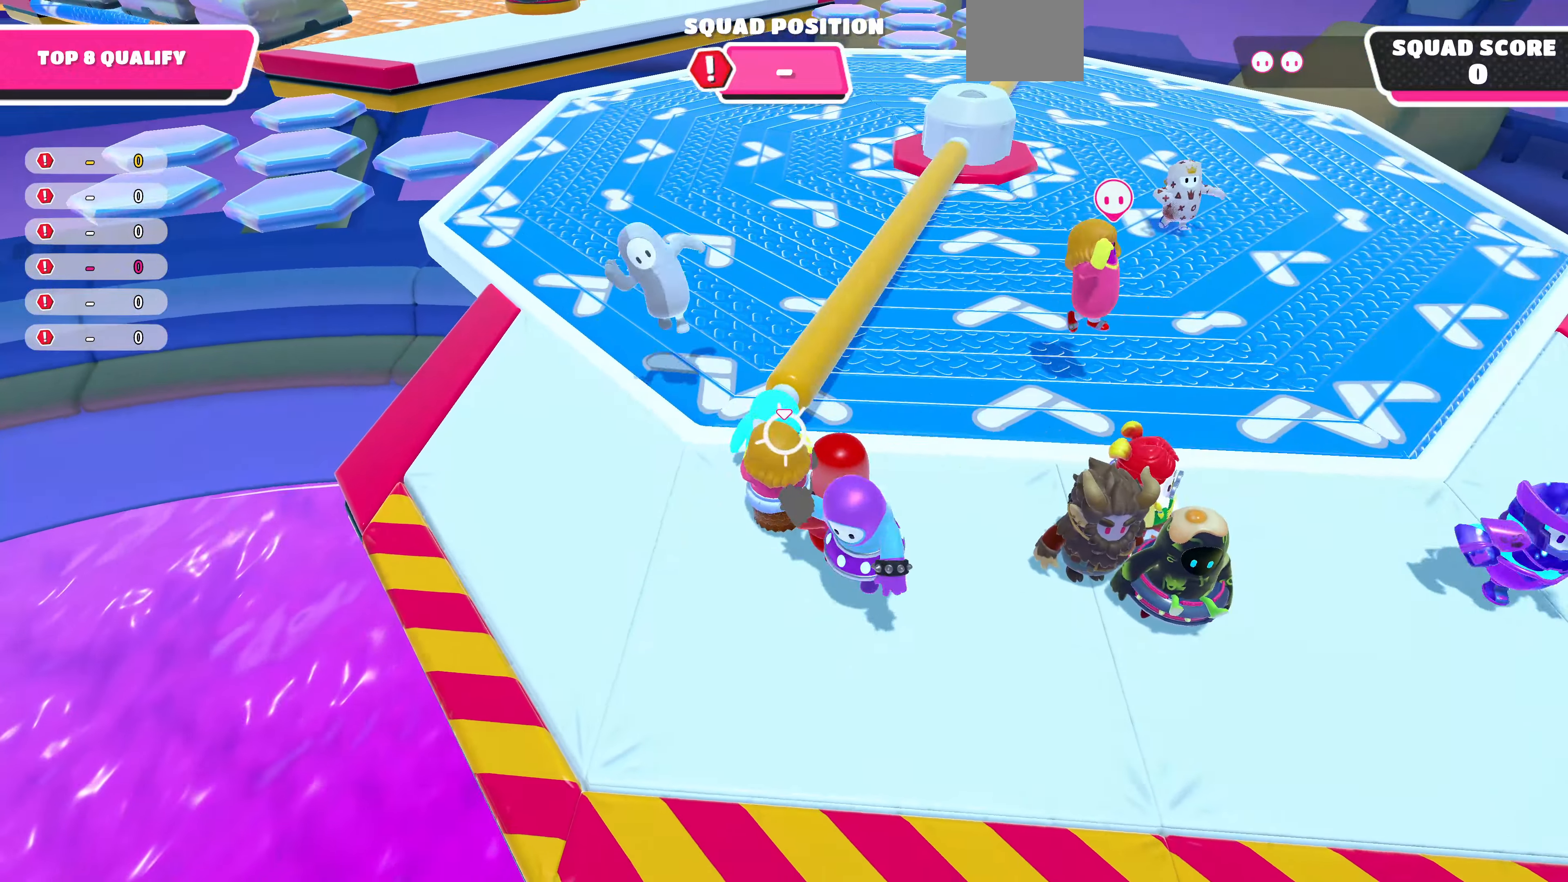
{"buttons": [], "left_stick": "down-right", "right_stick": "center", "events": [[134, "R2", "up"], [134, "left_stick", "up-right"], [500, "left_stick", "down-right"]]}
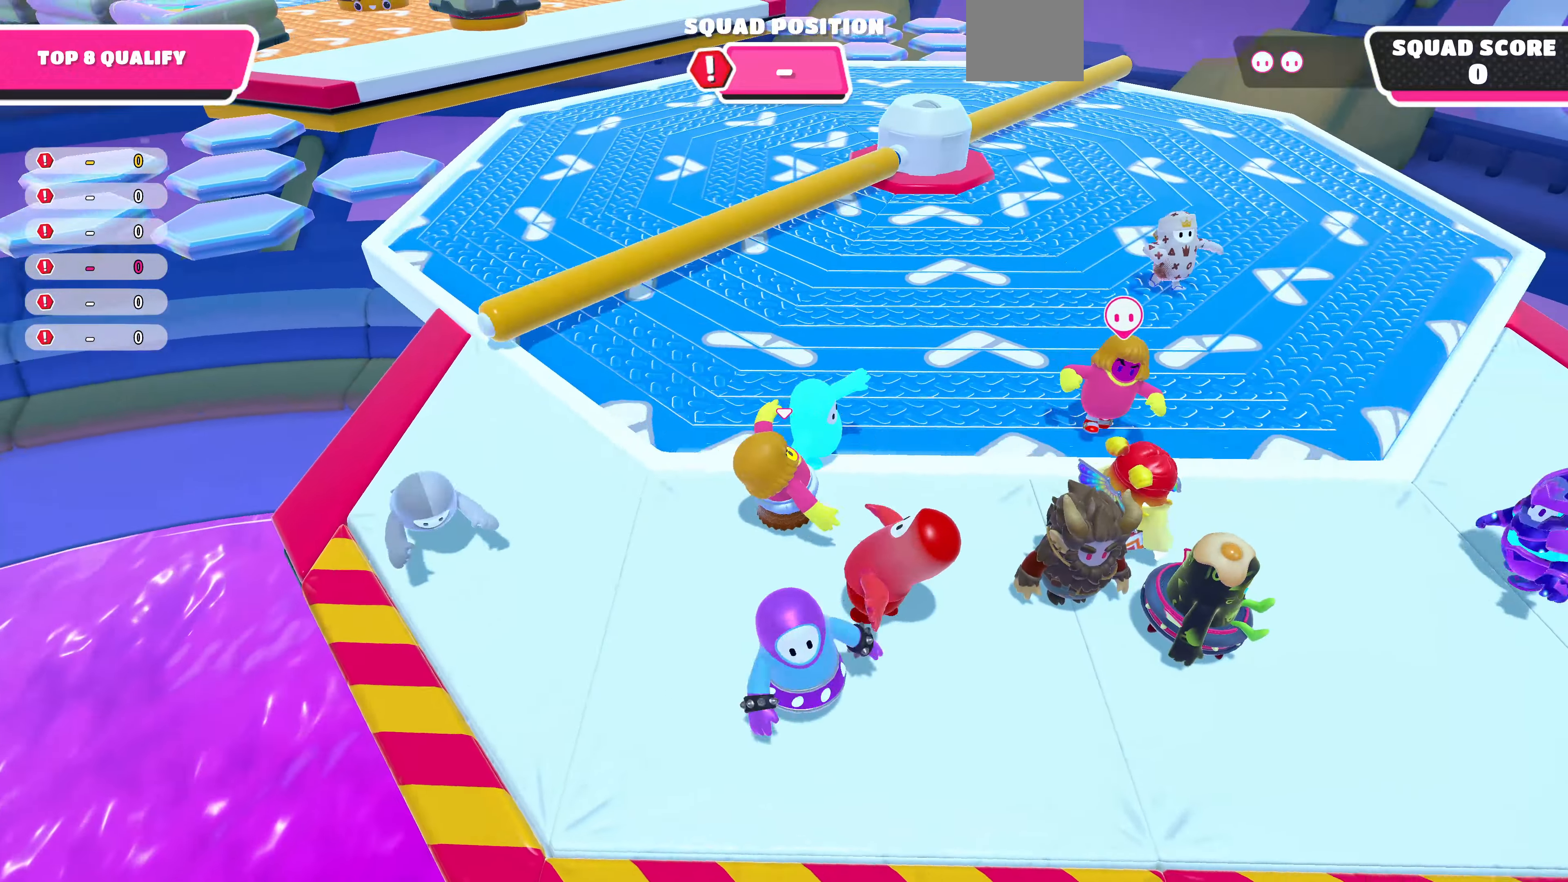
{"buttons": [], "left_stick": "down-right", "right_stick": "center", "events": [[34, "left_stick", "center"], [267, "left_stick", "right"], [367, "left_stick", "down-right"]]}
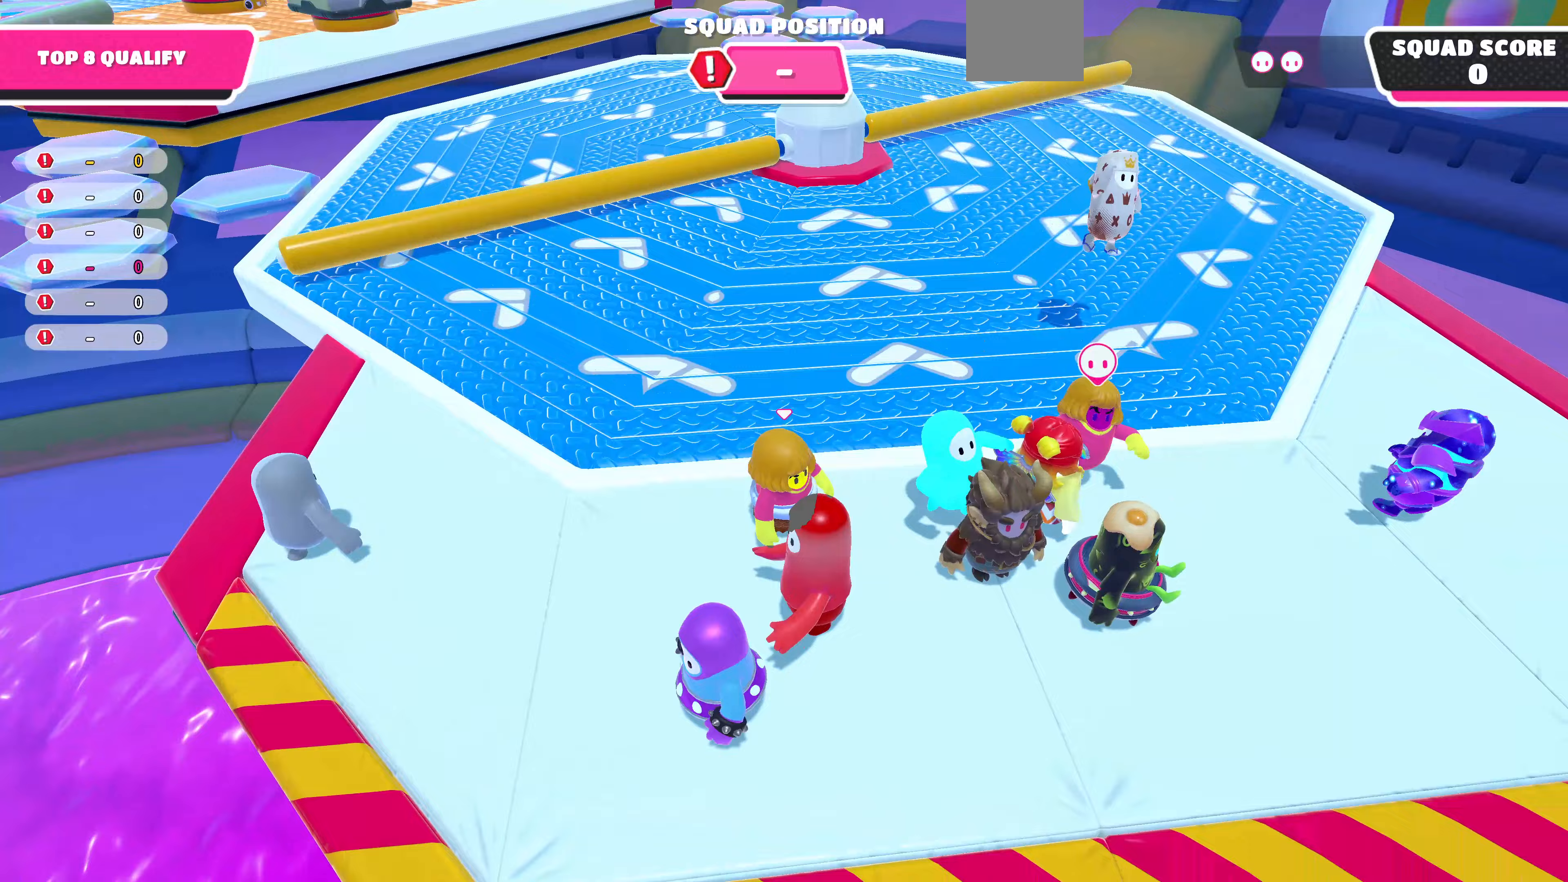
{"buttons": [], "left_stick": "up-right", "right_stick": "left", "events": [[100, "left_stick", "center"], [300, "right_stick", "left"], [400, "left_stick", "right"], [500, "left_stick", "up-right"]]}
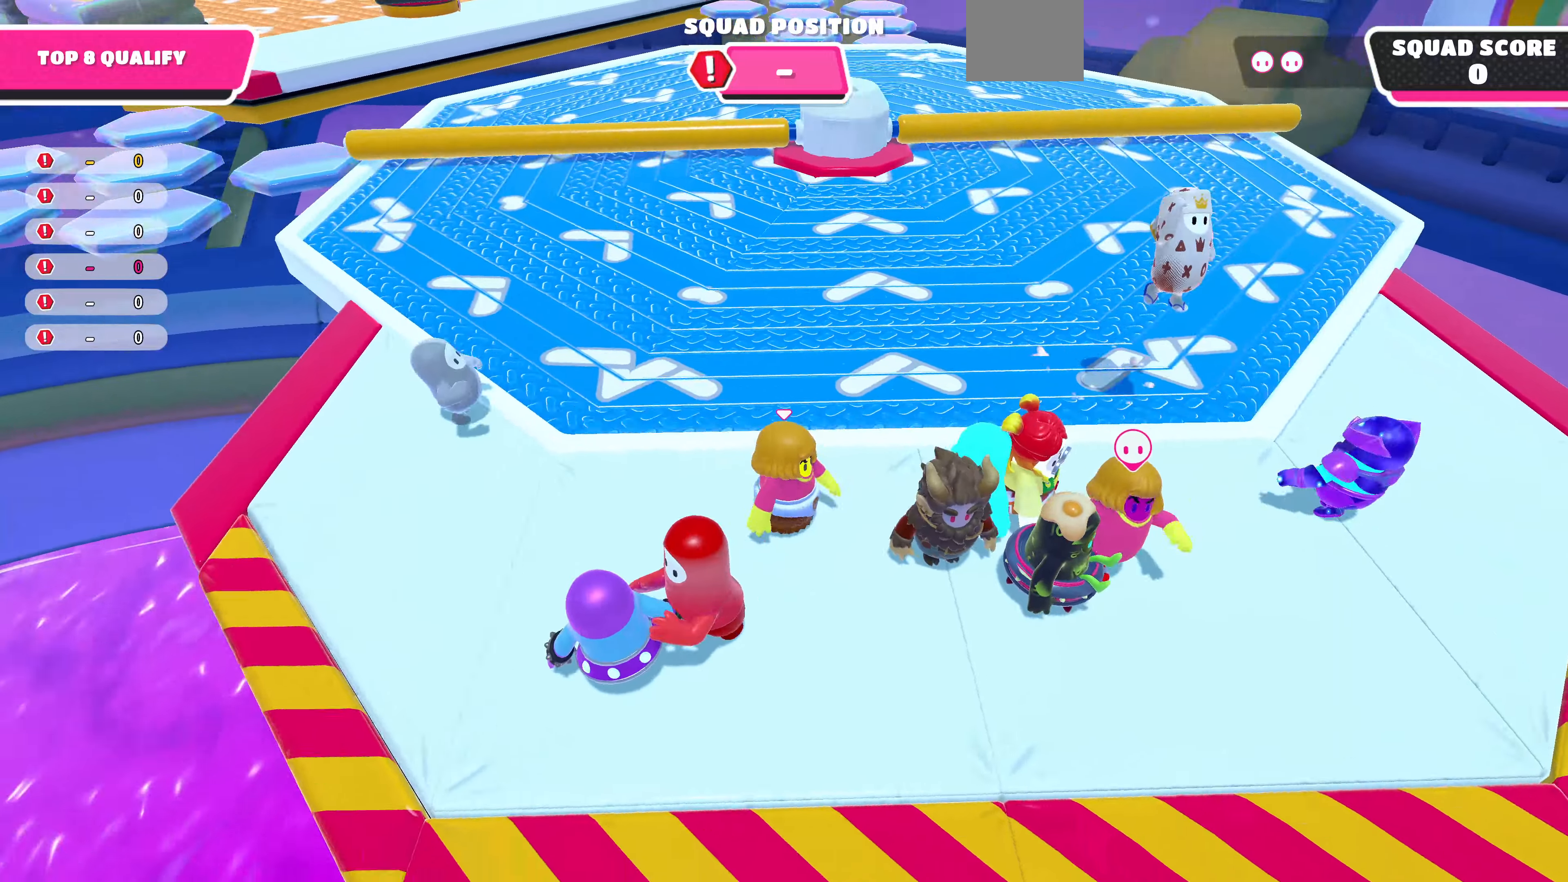
{"buttons": [], "left_stick": "down", "right_stick": "center", "events": [[133, "left_stick", "center"], [233, "right_stick", "center"], [433, "left_stick", "down"]]}
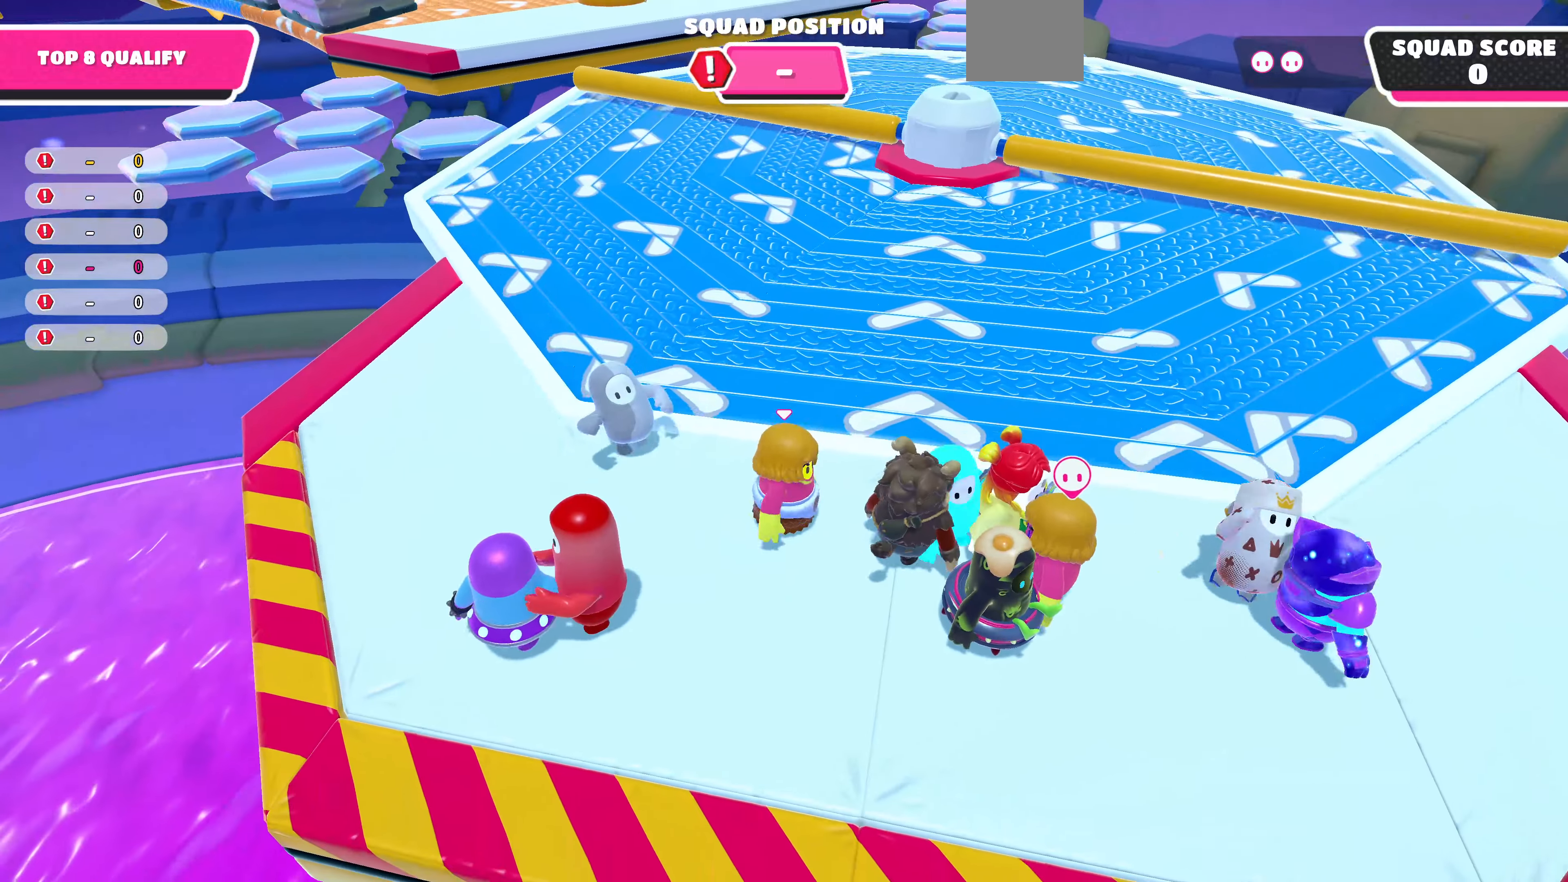
{"buttons": [], "left_stick": "center", "right_stick": "center", "events": [[100, "left_stick", "center"], [267, "left_stick", "up-left"], [467, "left_stick", "center"]]}
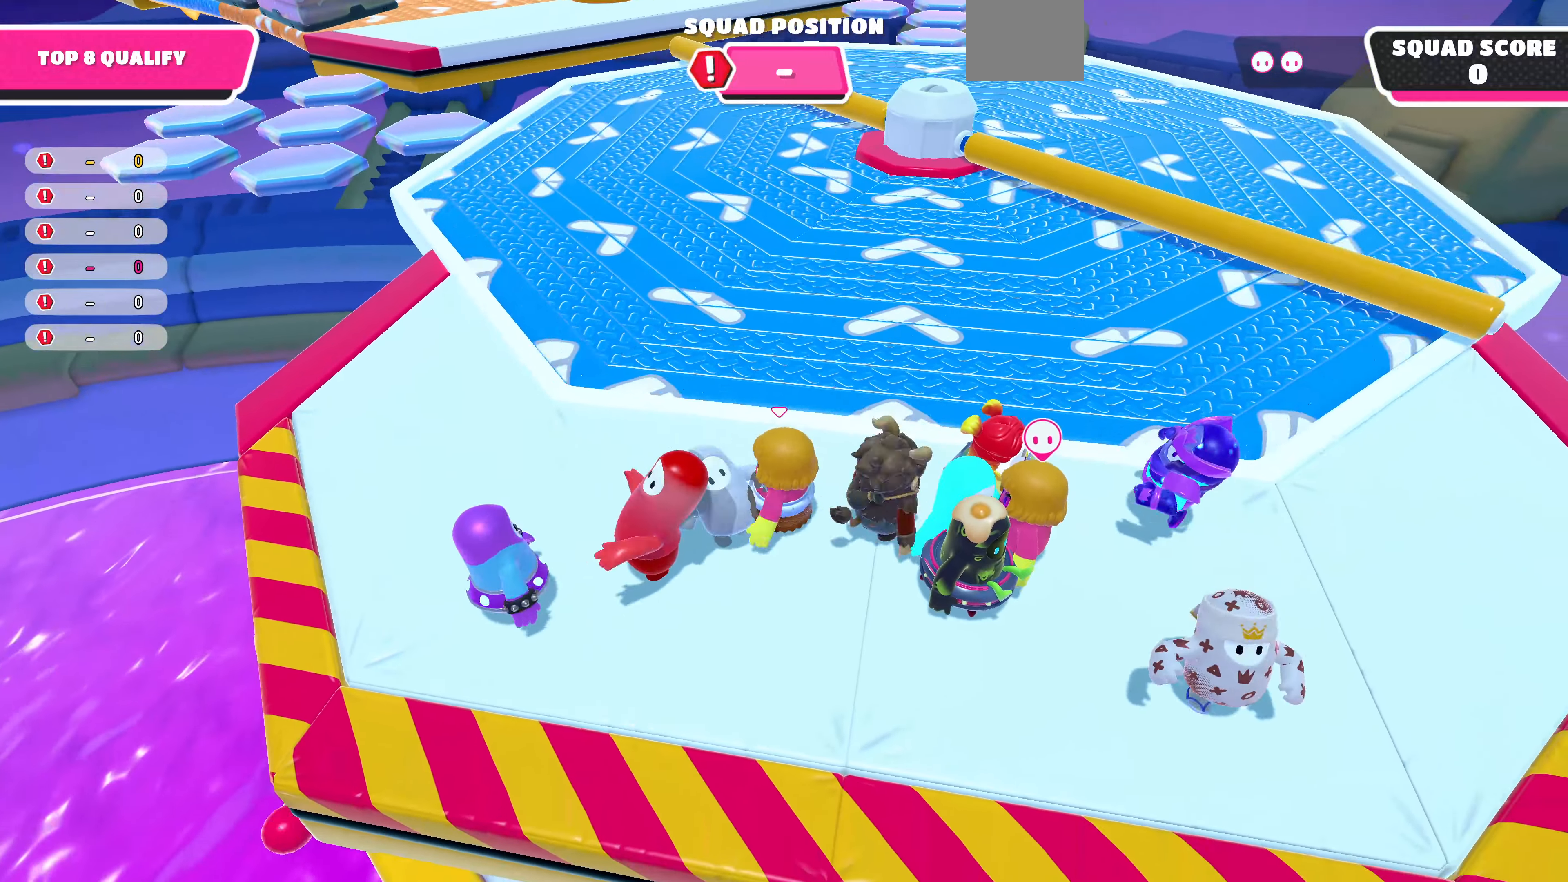
{"buttons": [], "left_stick": "right", "right_stick": "center", "events": [[300, "left_stick", "right"]]}
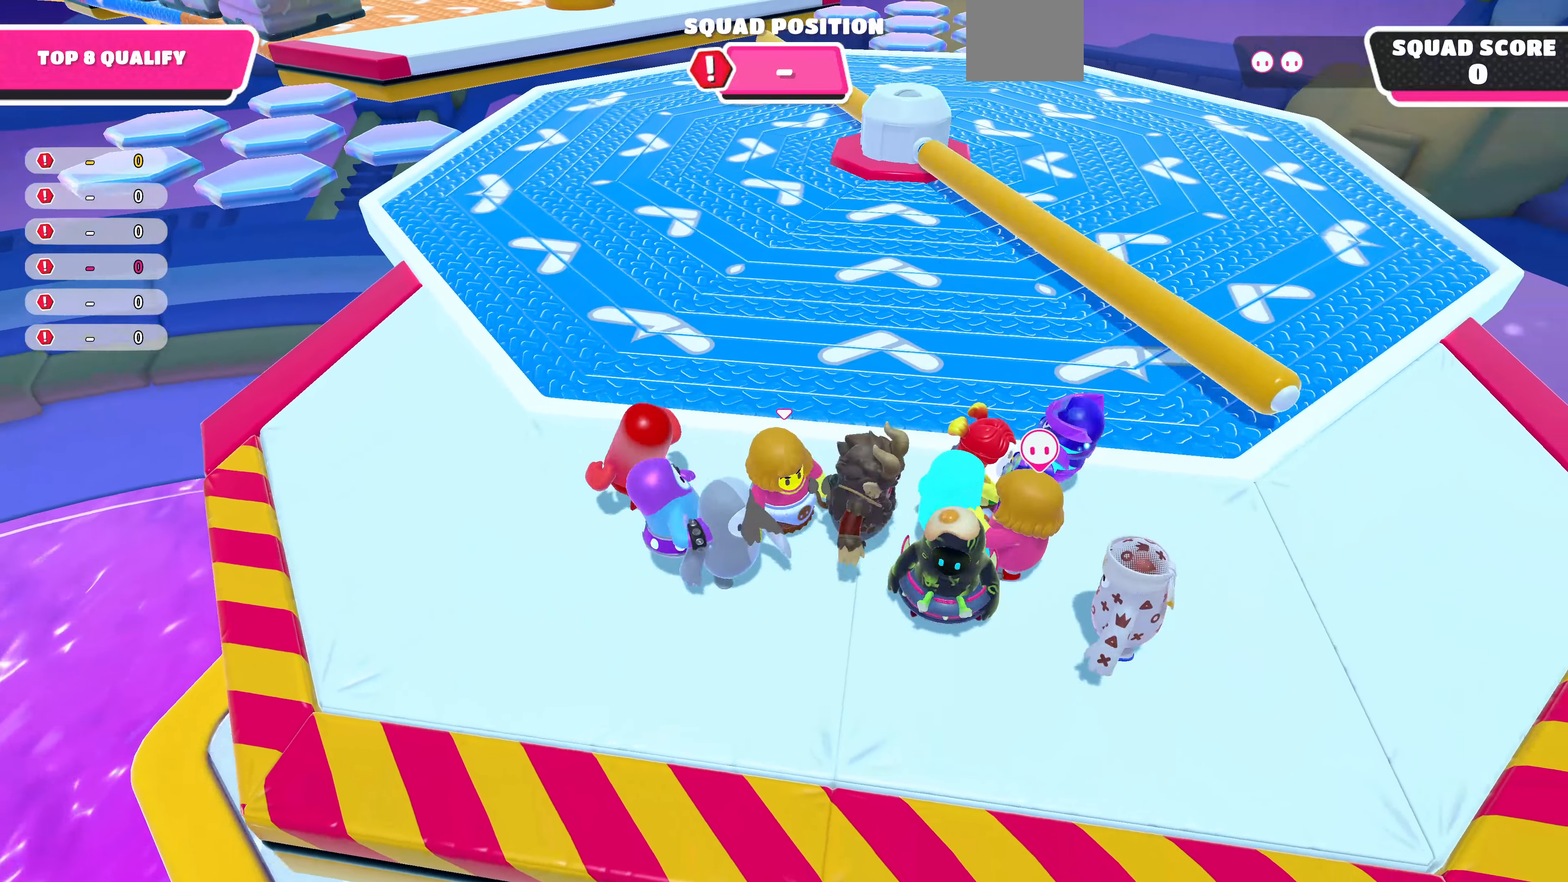
{"buttons": ["R2"], "left_stick": "up", "right_stick": "center", "events": [[367, "left_stick", "up"], [467, "R2", "down"]]}
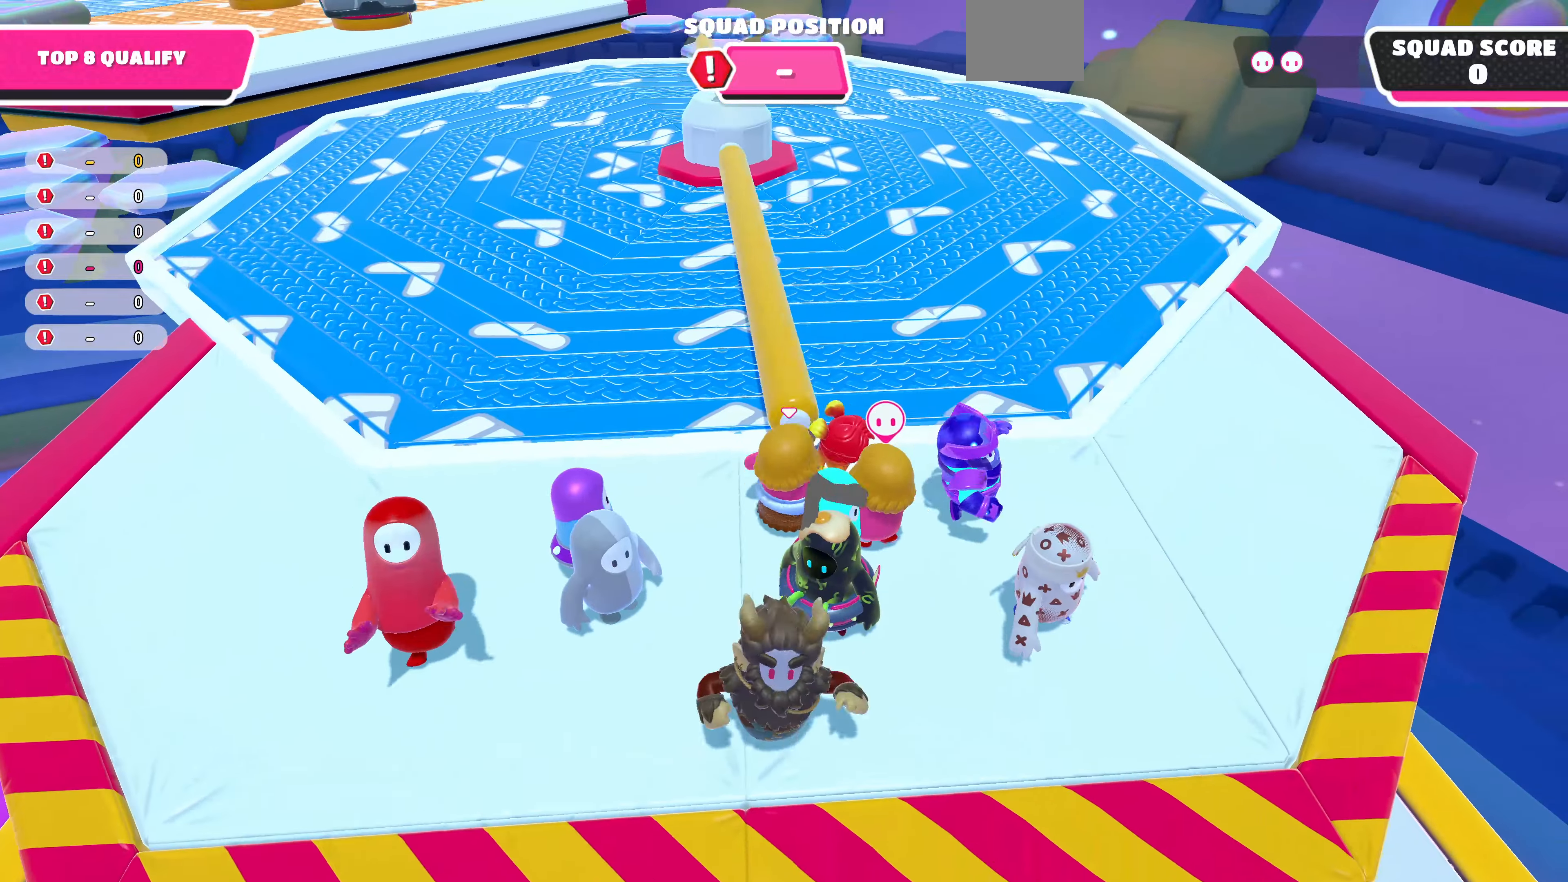
{"buttons": [], "left_stick": "center", "right_stick": "center", "events": [[500, "R2", "up"], [500, "left_stick", "center"]]}
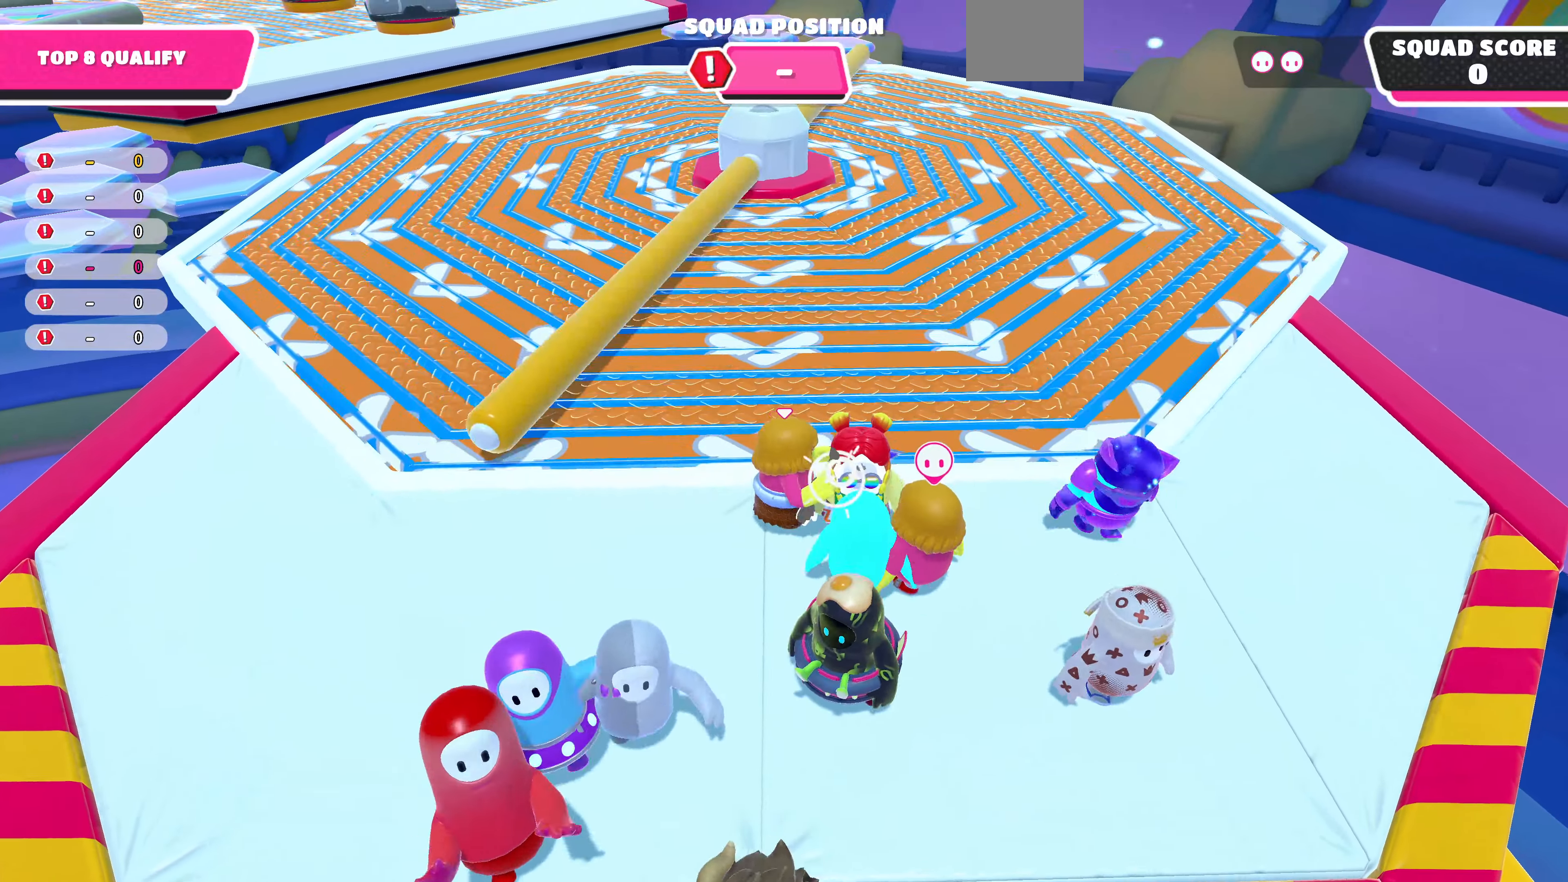
{"buttons": [], "left_stick": "right", "right_stick": "left", "events": [[67, "left_stick", "down"], [267, "right_stick", "down"], [333, "left_stick", "center"], [400, "left_stick", "right"], [400, "right_stick", "down-left"], [500, "right_stick", "left"]]}
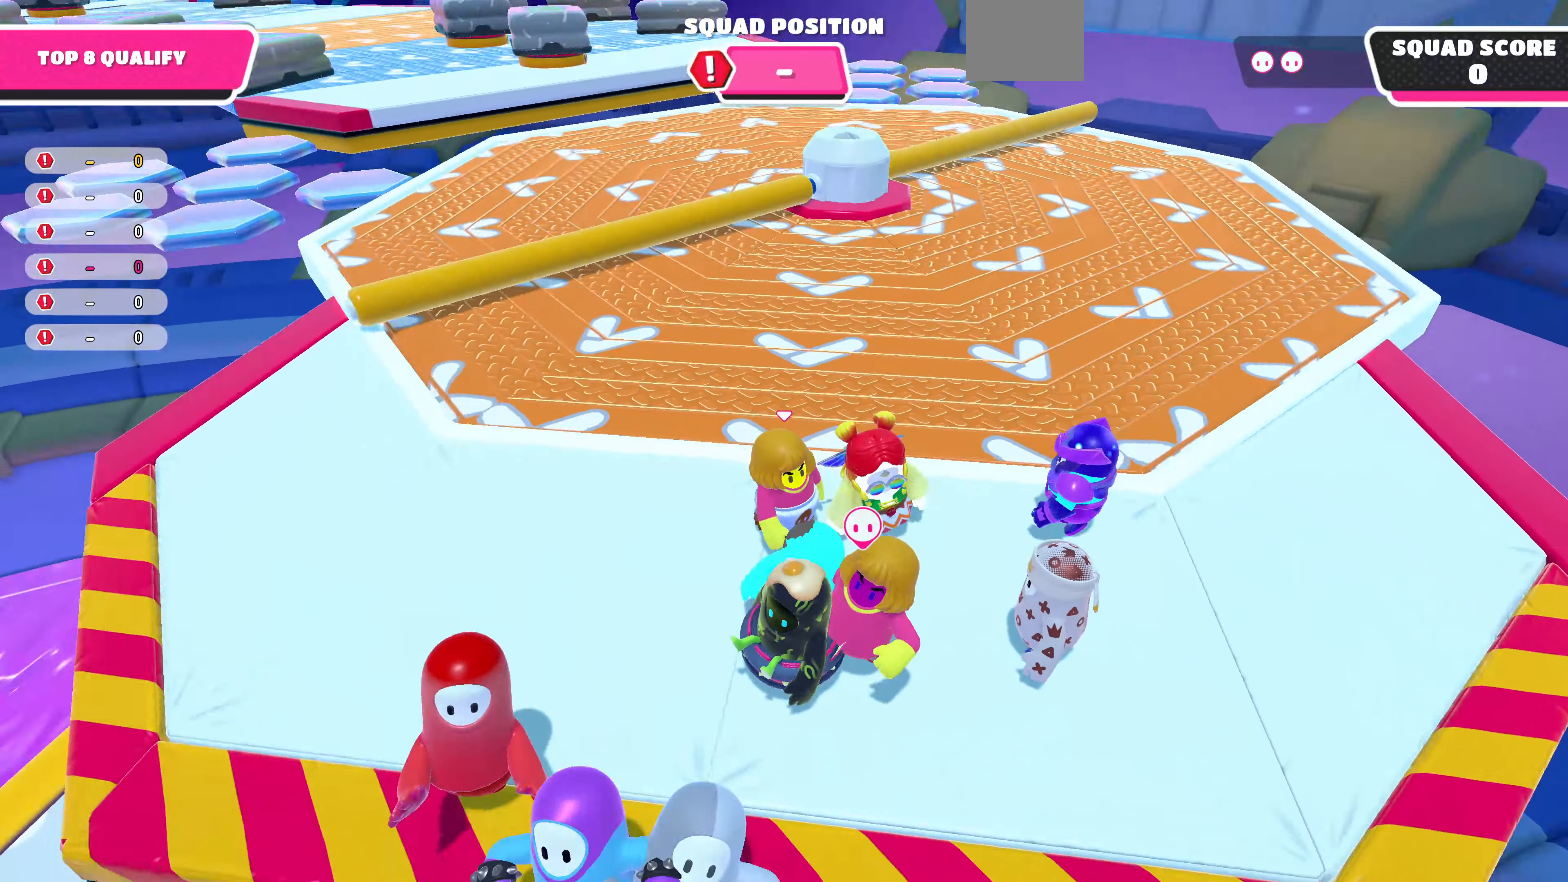
{"buttons": [], "left_stick": "up-left", "right_stick": "left", "events": [[67, "left_stick", "down"], [167, "left_stick", "down-left"], [333, "left_stick", "center"], [500, "left_stick", "up-left"]]}